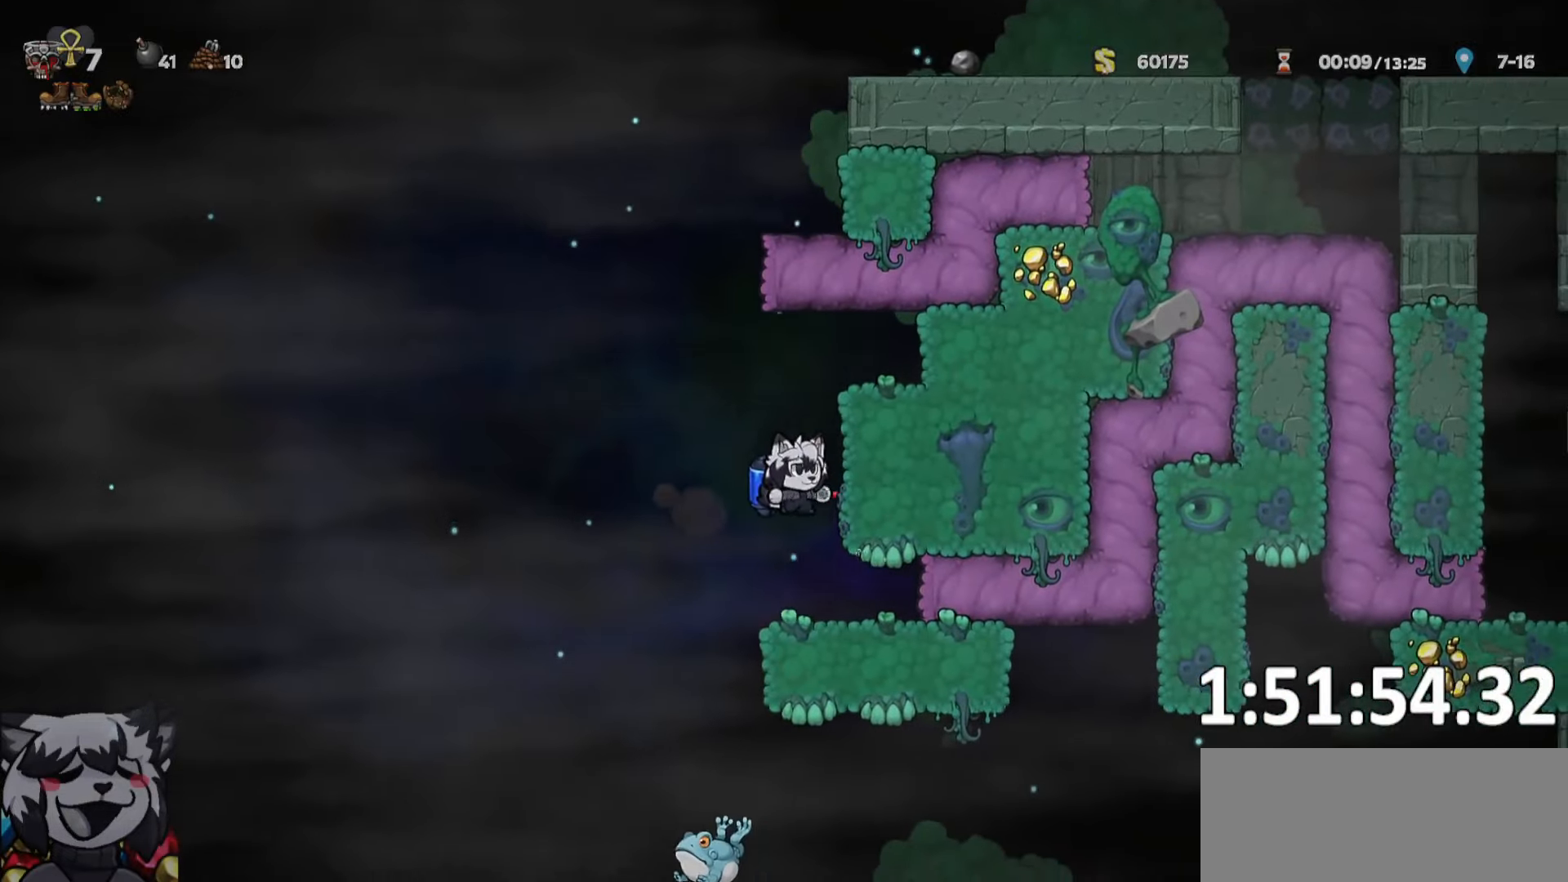
Gameplay with keyboard; each line is a JSON object with the keys held at the frame after it. "events" lists presses ("down") and releases ("up") of "a", "bomb", "d", "escape", "jump", "o", "ptt", "rope", "run", "s", "w" and "whip" between this image and that frame as [ms after this image, input, new state], when the widget could be followed in between. No other keys are recorded. Mouse input is not recorded. Key names are as the overlay labels them; some are game actions (e.g. jump) rather than physical keys.
{"keys": ["d", "run"], "events": [[67, "a", "down"], [67, "run", "down"], [100, "whip", "down"], [233, "whip", "up"], [250, "run", "up"], [267, "d", "down"], [300, "a", "up"], [483, "run", "down"]]}
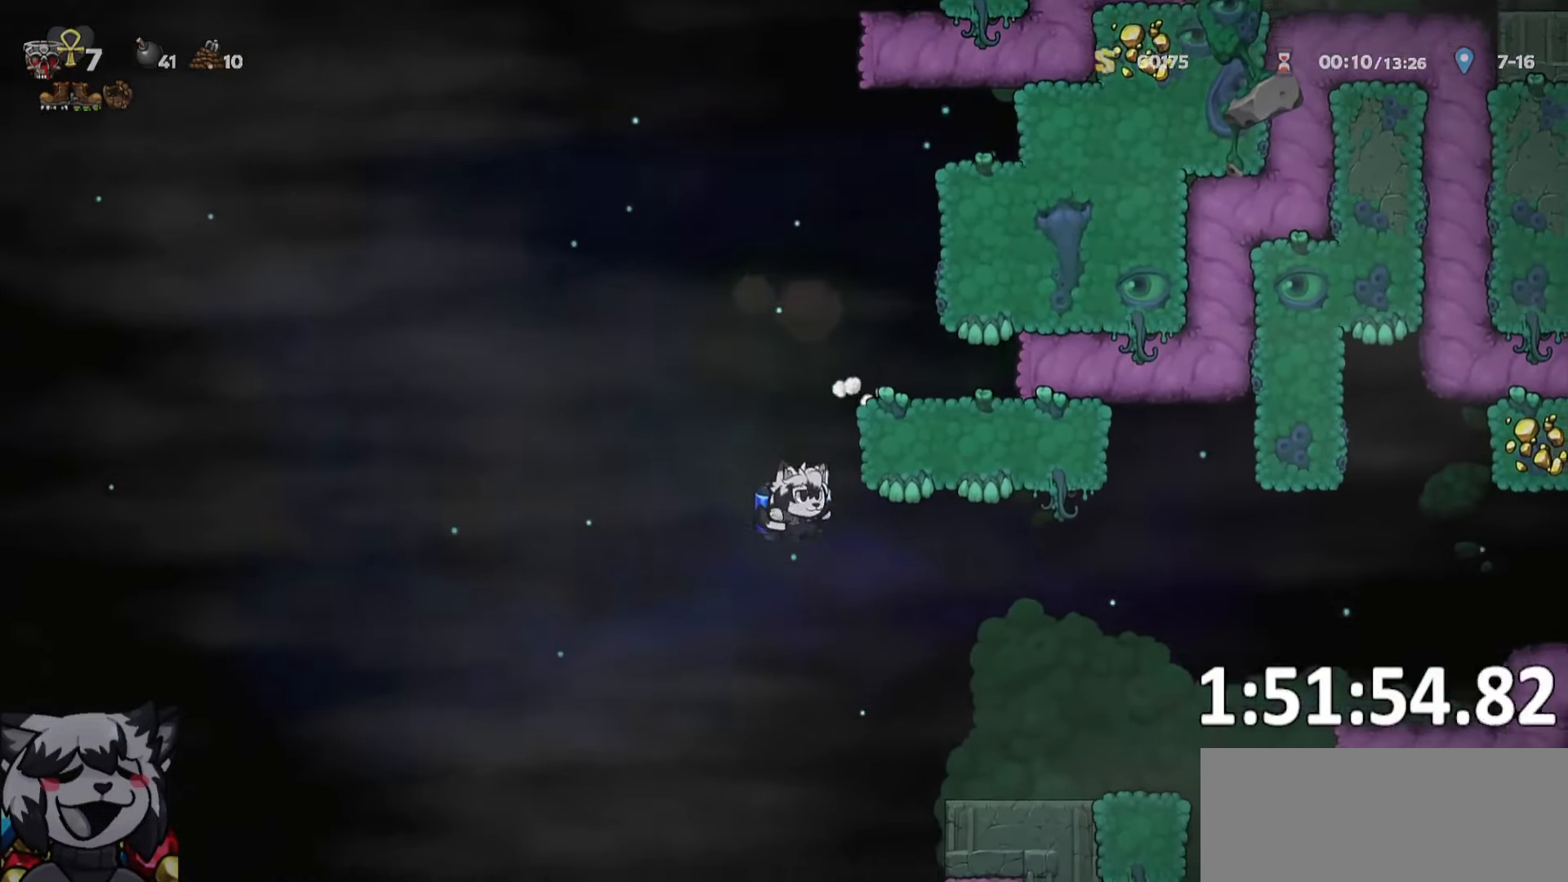
{"keys": ["d", "run"], "events": [[167, "whip", "down"], [250, "whip", "up"]]}
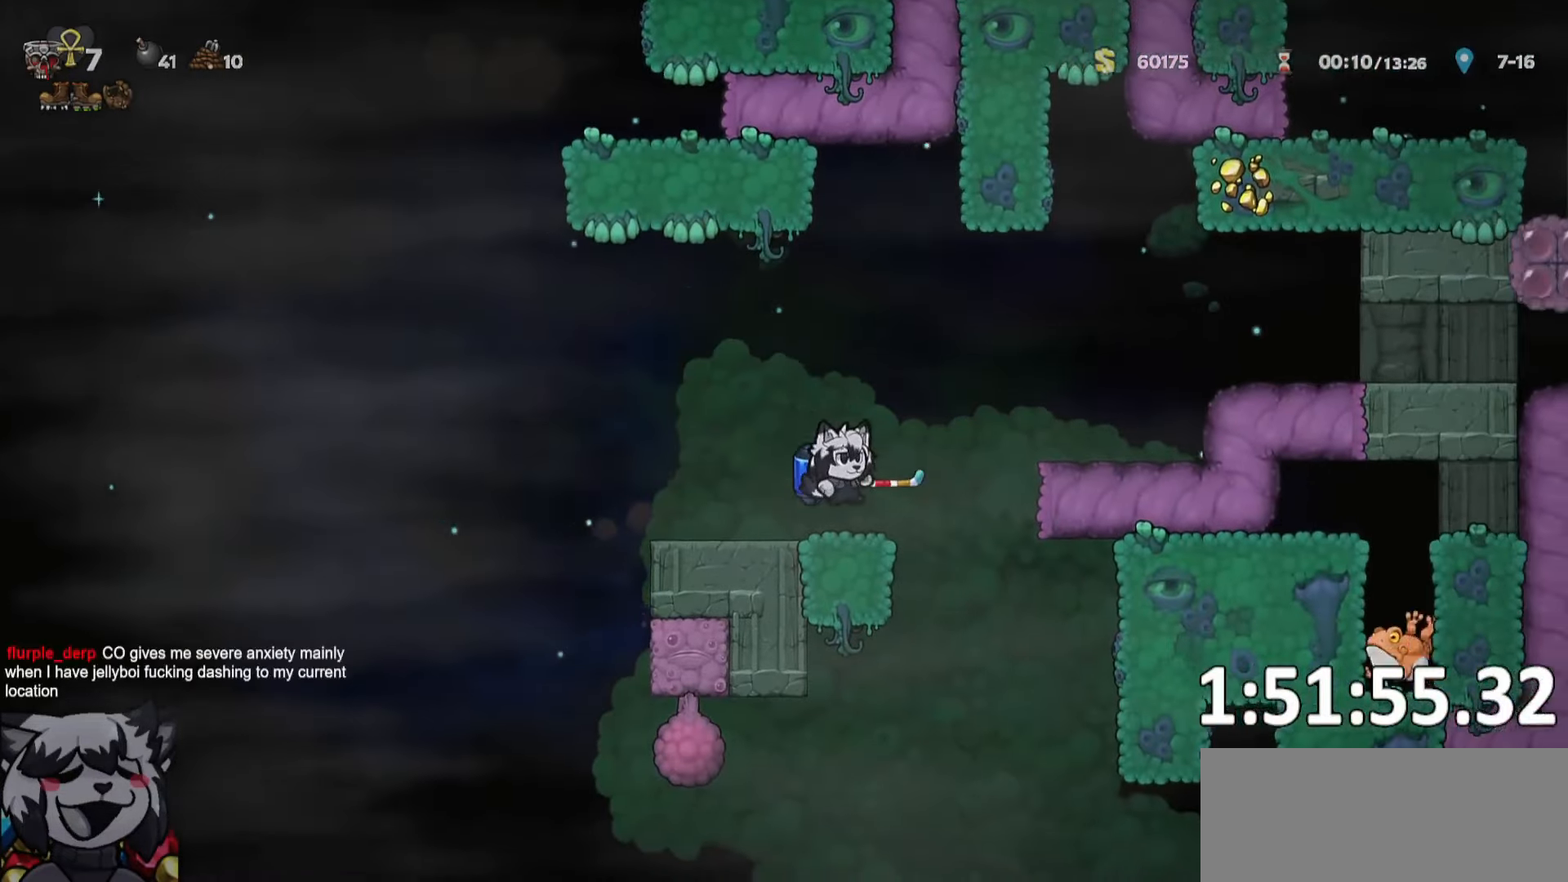
{"keys": ["d"], "events": [[100, "whip", "down"], [200, "a", "down"], [200, "d", "up"], [267, "whip", "up"], [283, "run", "up"], [367, "d", "down"], [383, "a", "up"]]}
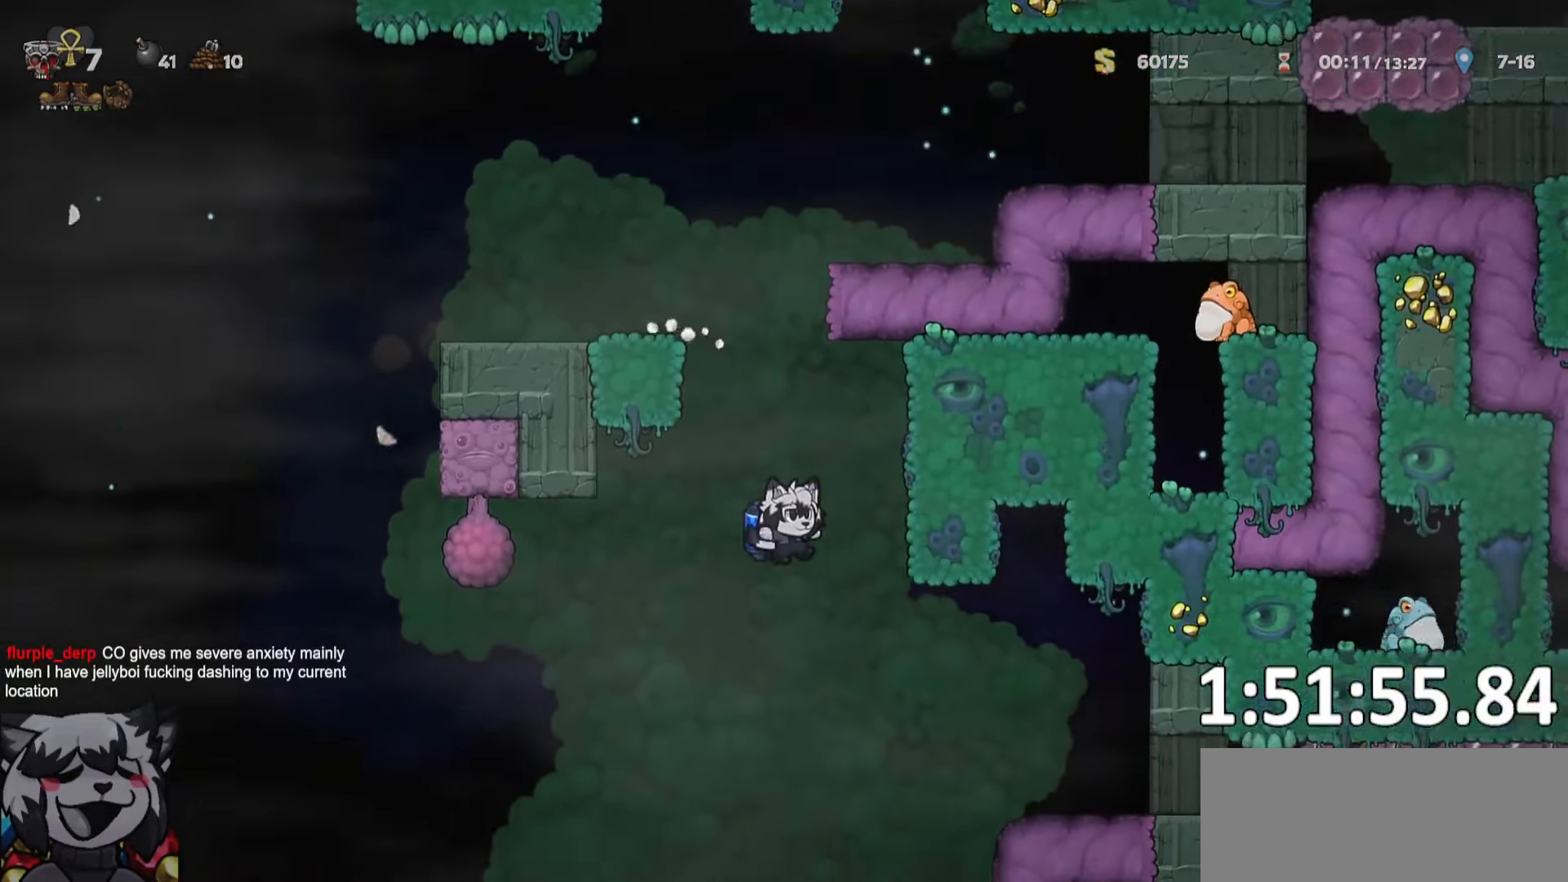
{"keys": ["a", "run"], "events": [[50, "run", "down"], [117, "jump", "down"], [117, "whip", "down"], [167, "jump", "up"], [200, "whip", "up"], [300, "run", "up"], [350, "d", "up"], [383, "a", "down"], [383, "run", "down"]]}
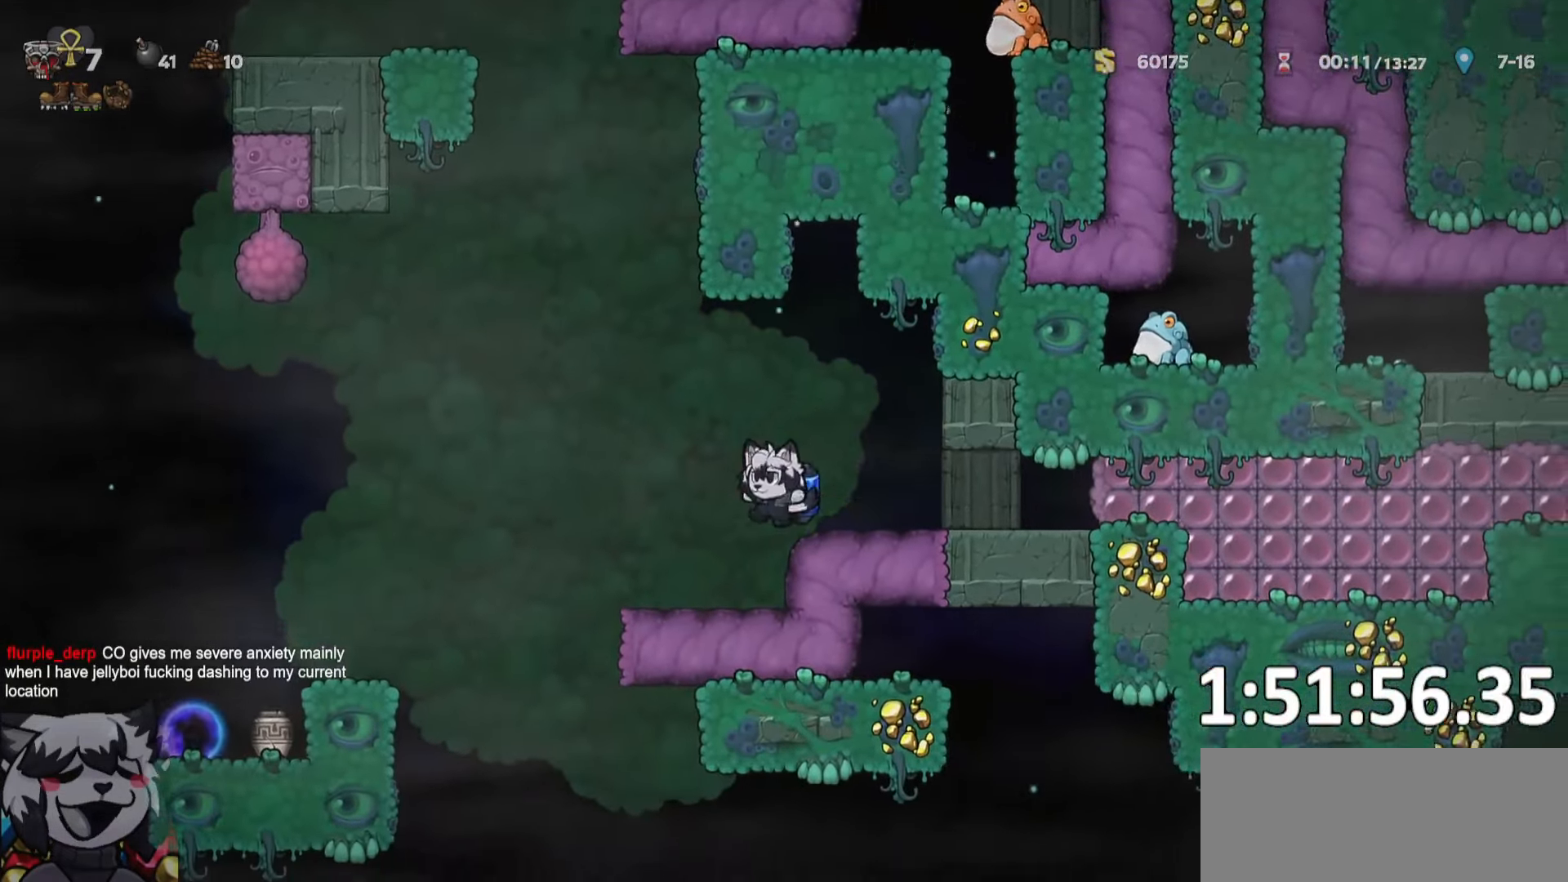
{"keys": ["a", "run"], "events": [[317, "jump", "down"], [367, "jump", "up"]]}
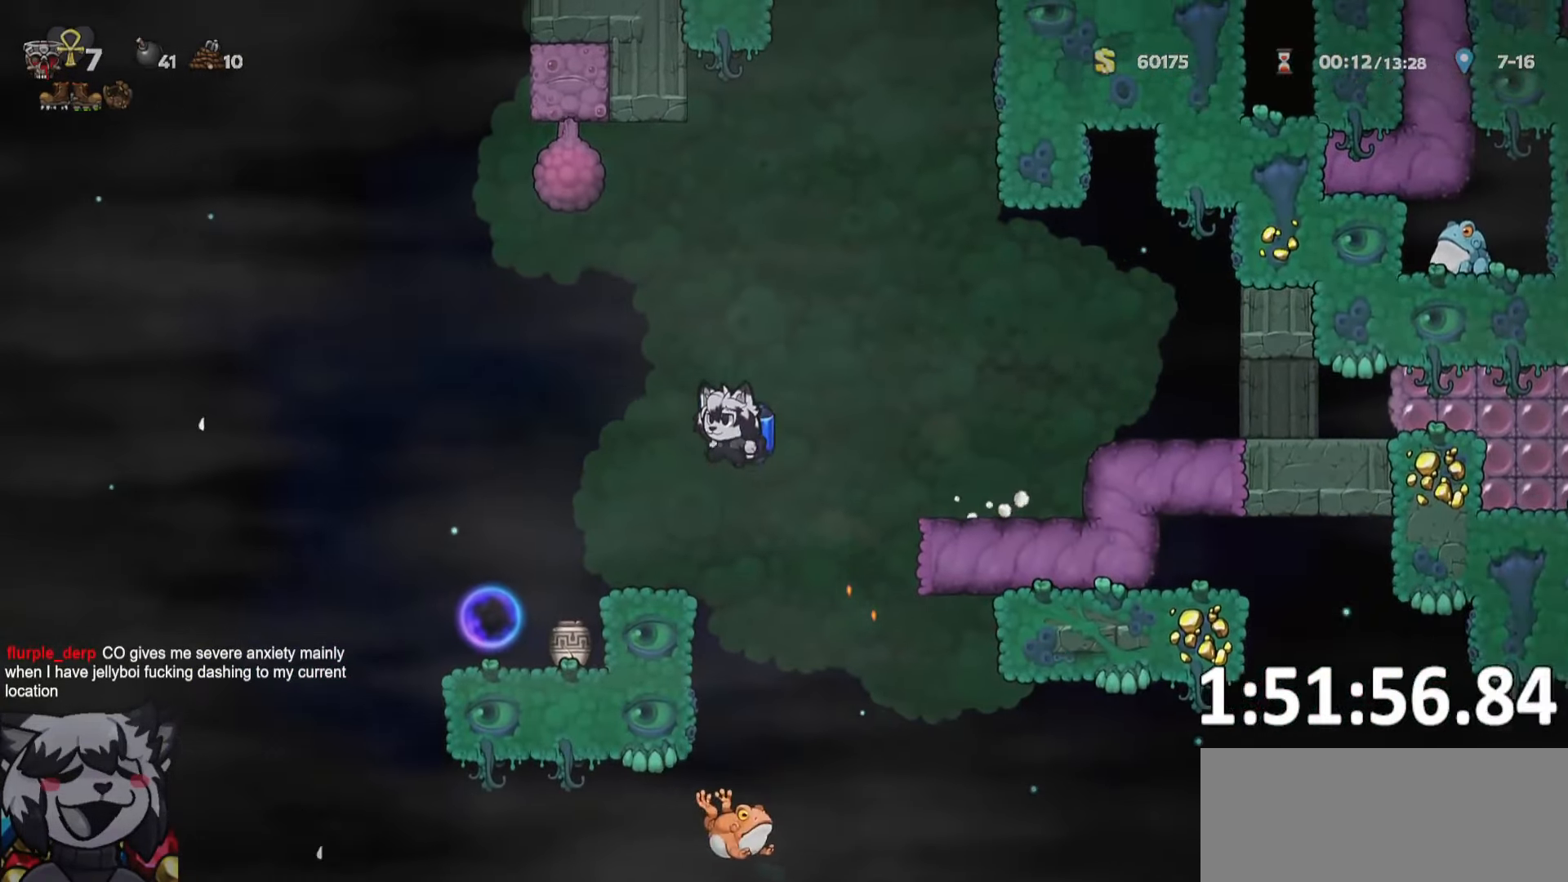
{"keys": ["d", "jump", "run"], "events": [[283, "d", "down"], [283, "run", "up"], [333, "a", "up"], [367, "run", "down"], [367, "whip", "down"], [467, "jump", "down"], [500, "whip", "up"]]}
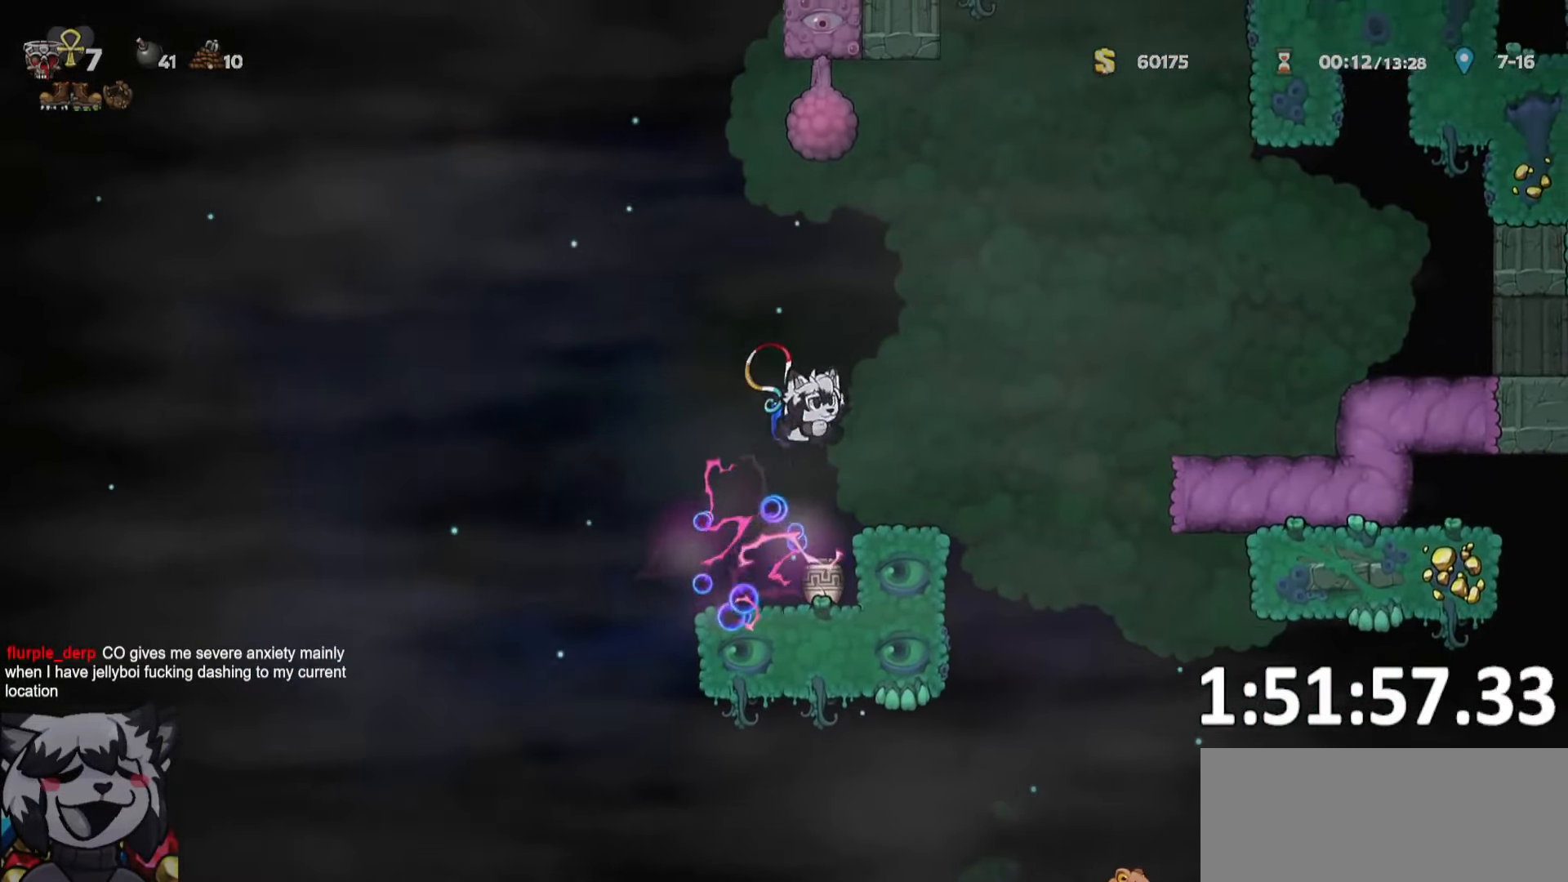
{"keys": ["d"], "events": [[67, "jump", "up"], [350, "a", "down"], [350, "d", "up"], [383, "run", "up"], [433, "a", "up"], [467, "d", "down"]]}
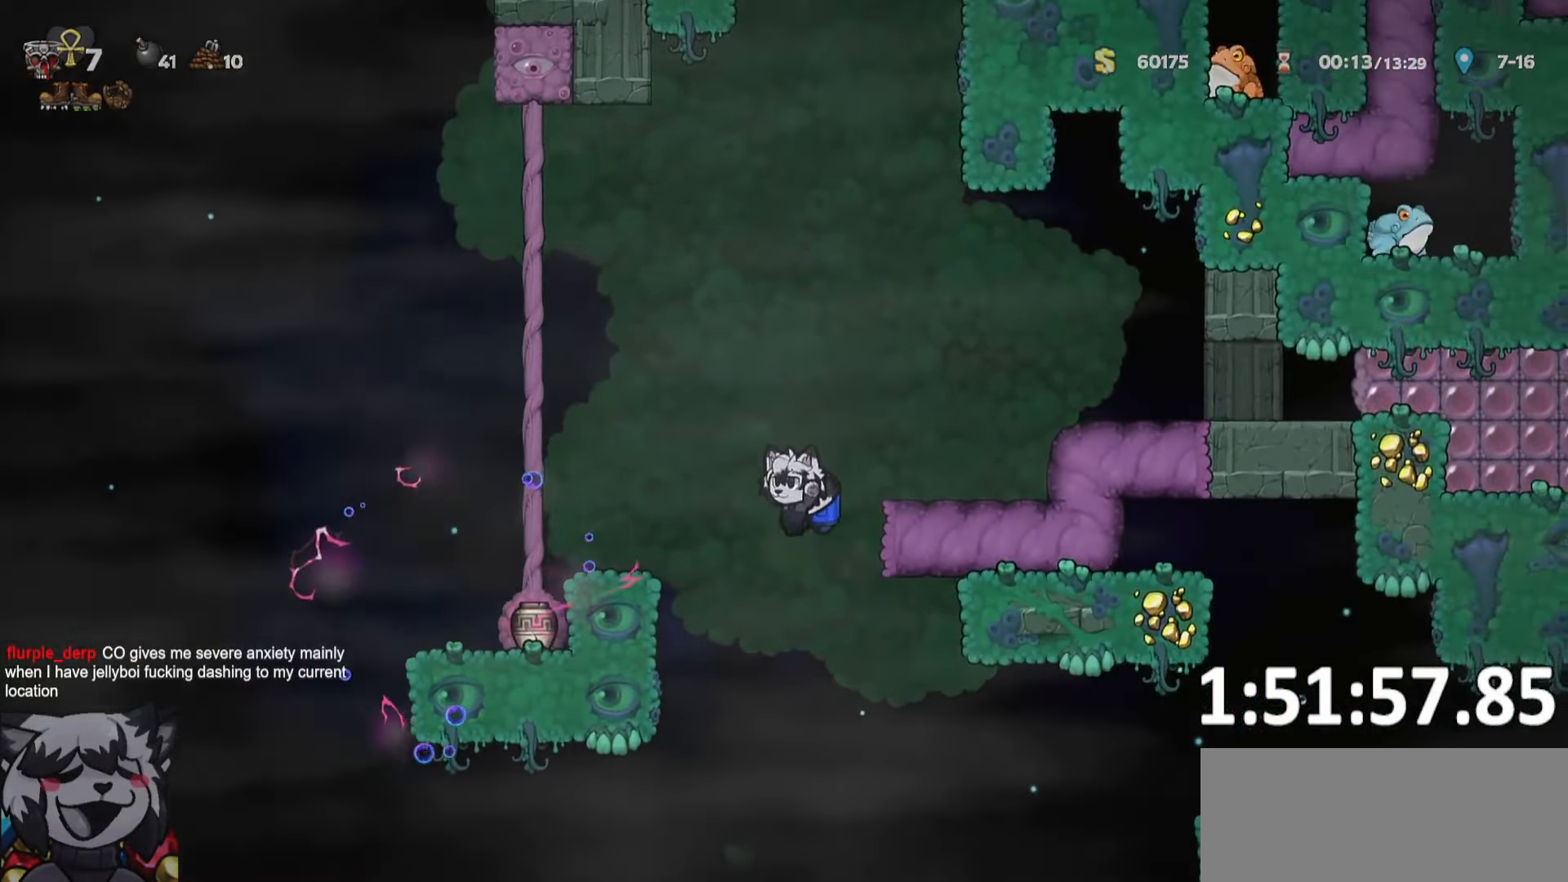
{"keys": ["d", "run"], "events": [[83, "run", "down"], [217, "jump", "down"], [267, "jump", "up"], [267, "whip", "down"], [367, "whip", "up"], [417, "jump", "down"], [500, "jump", "up"]]}
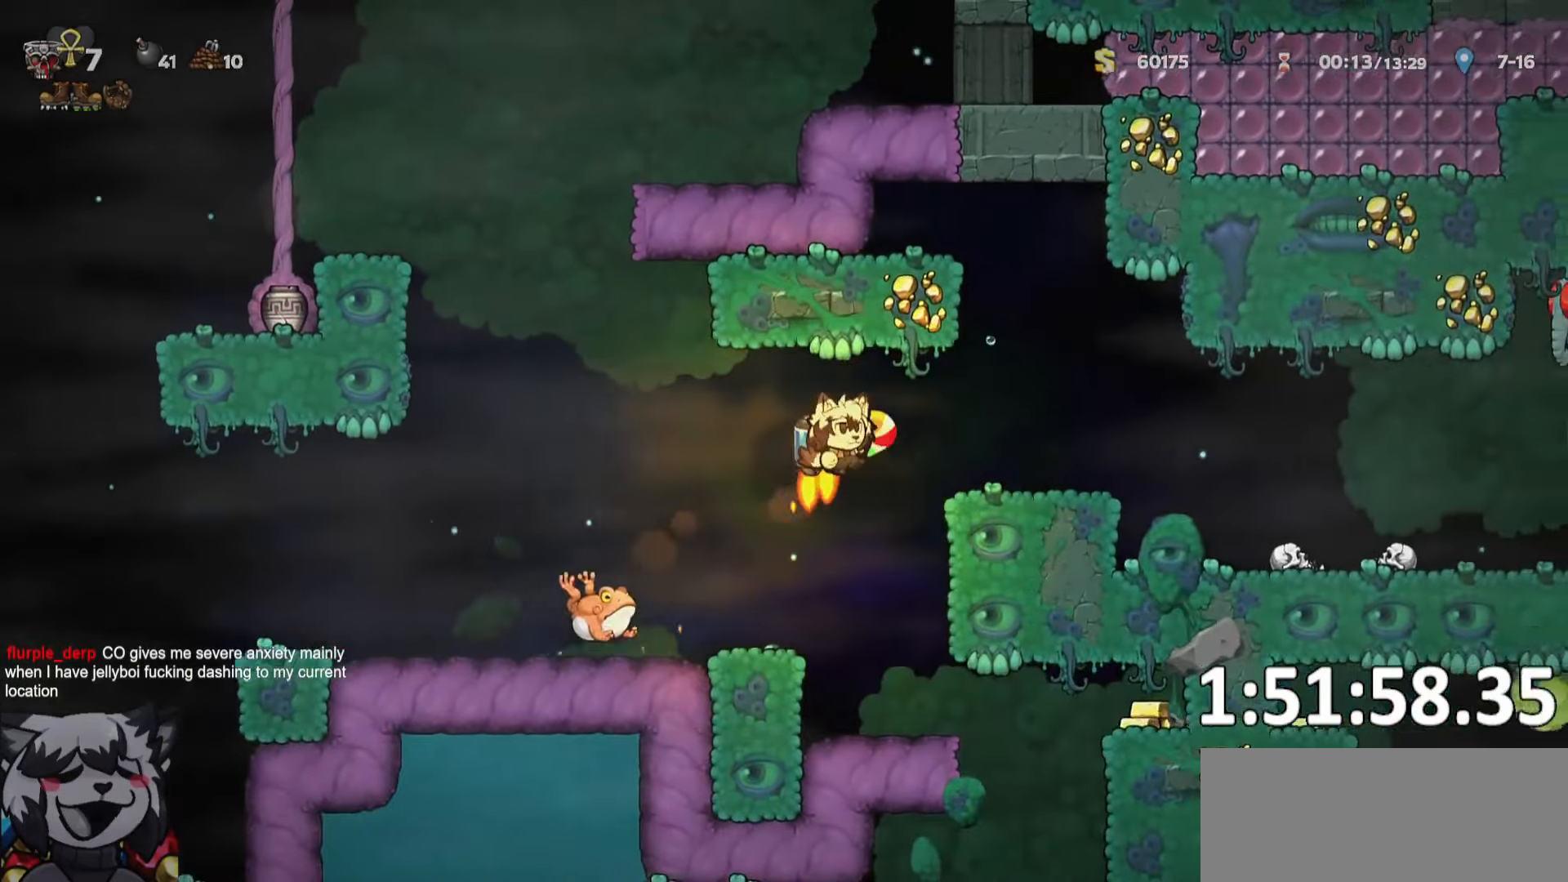
{"keys": ["d", "run"], "events": [[417, "jump", "down"], [467, "jump", "up"]]}
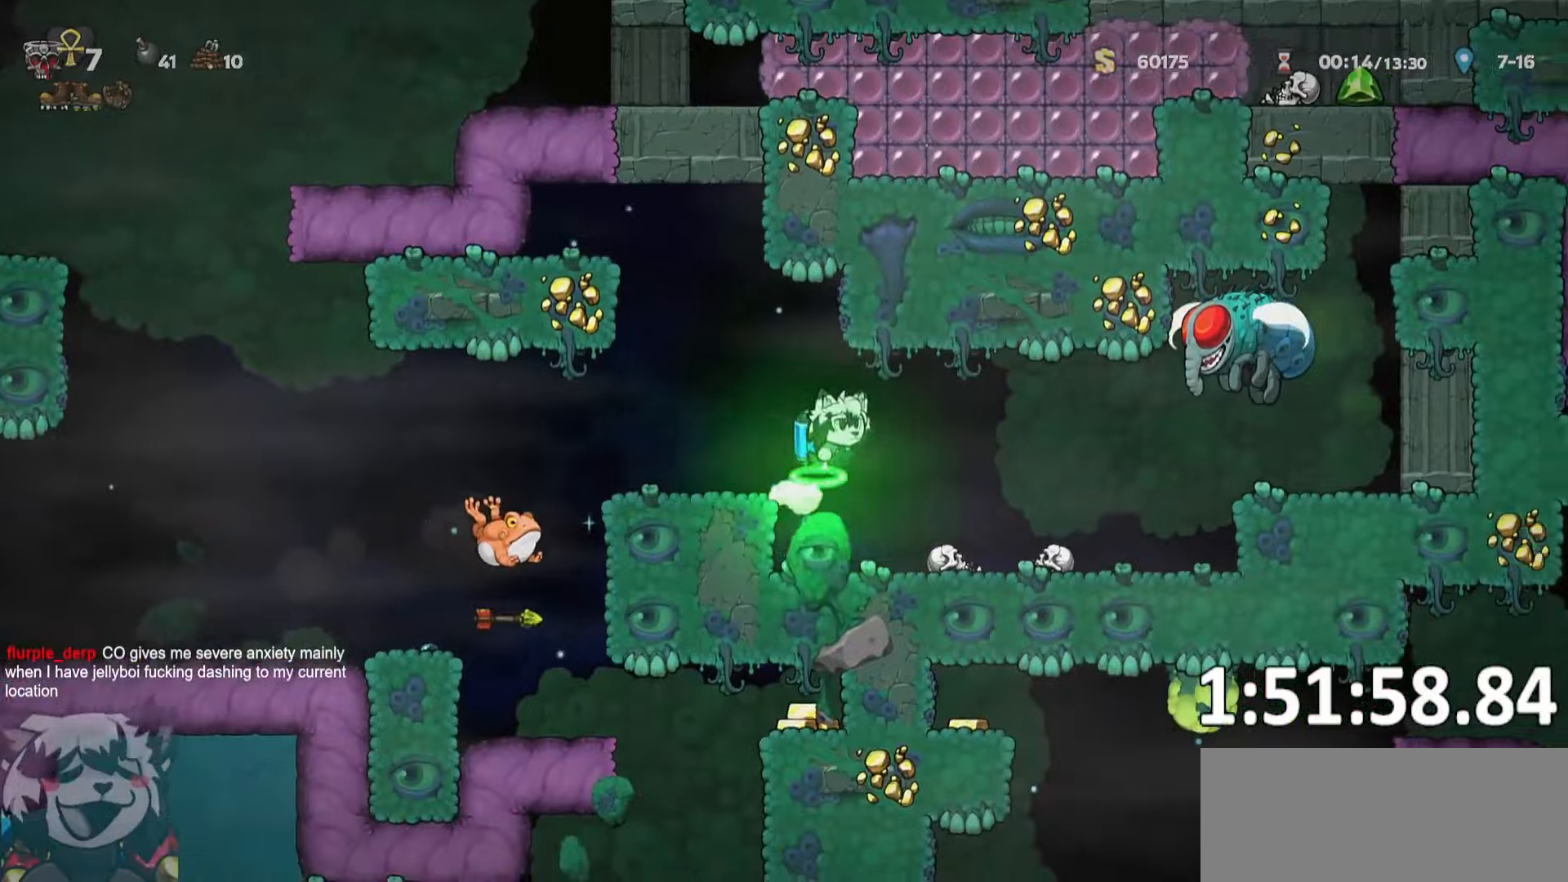
{"keys": ["a", "run"], "events": [[150, "a", "down"], [150, "d", "up"], [150, "jump", "down"], [384, "jump", "up"]]}
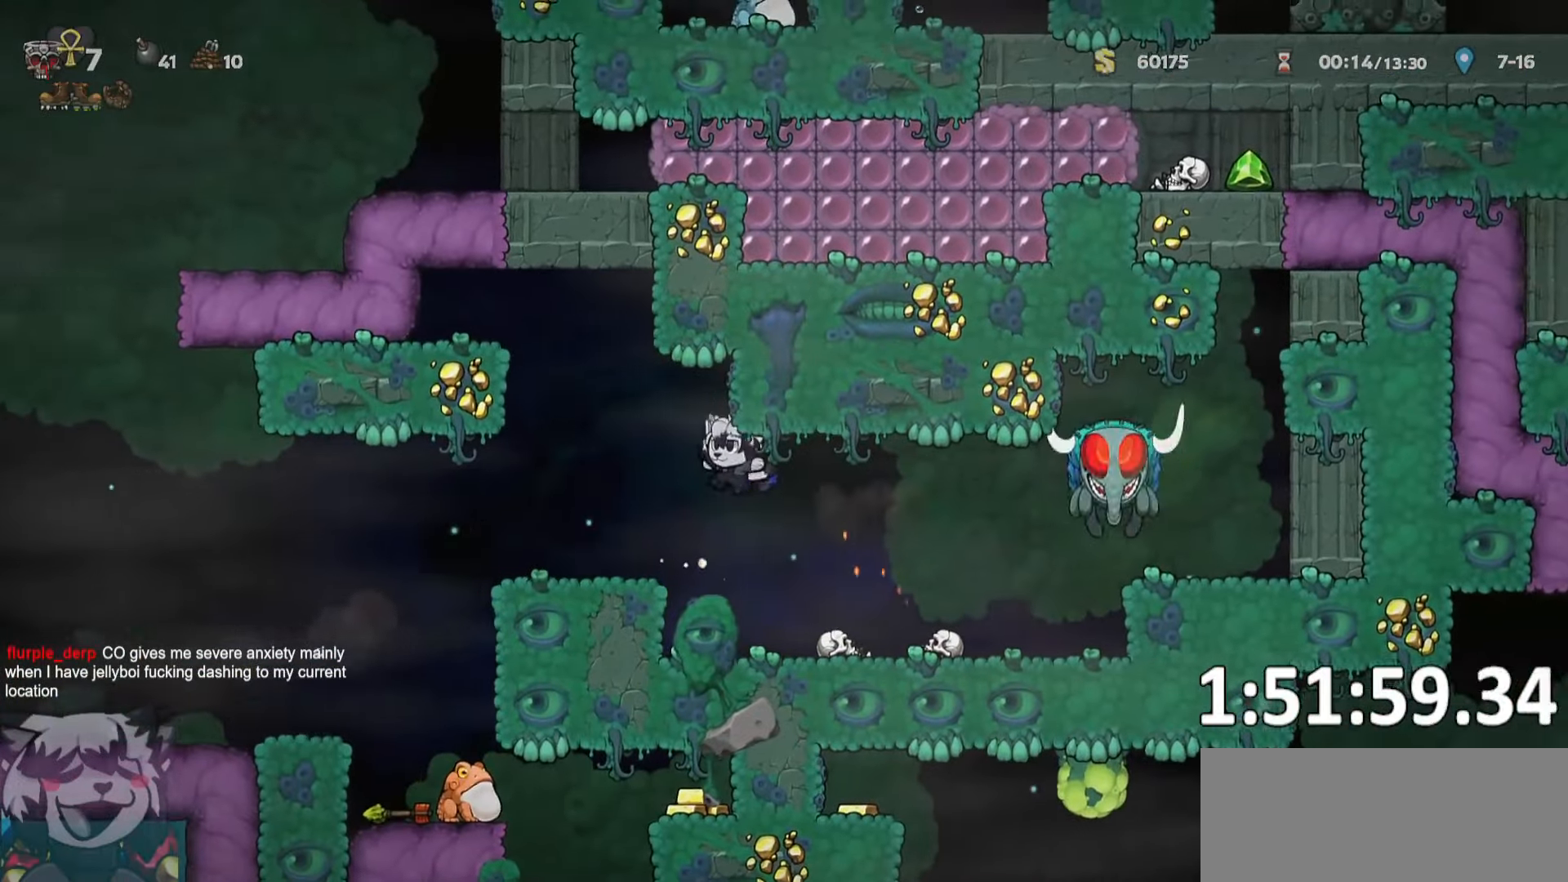
{"keys": ["whip"], "events": [[400, "d", "down"], [450, "a", "up"], [450, "run", "up"], [500, "d", "up"], [500, "whip", "down"]]}
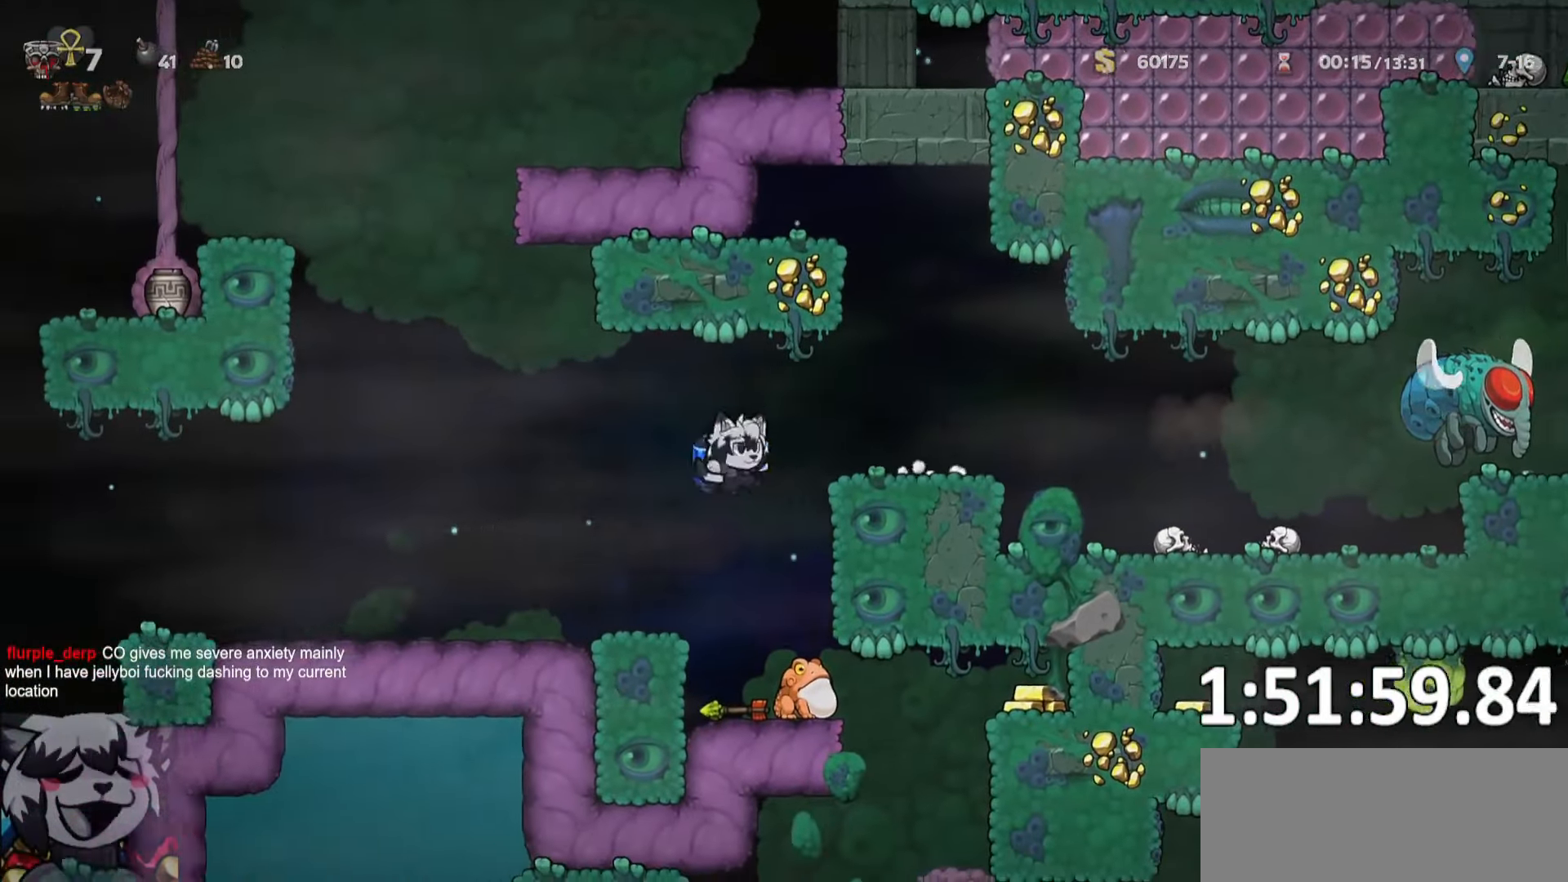
{"keys": [], "events": [[100, "a", "down"], [134, "whip", "up"], [150, "a", "up"], [284, "d", "down"], [334, "whip", "down"], [434, "d", "up"], [484, "whip", "up"]]}
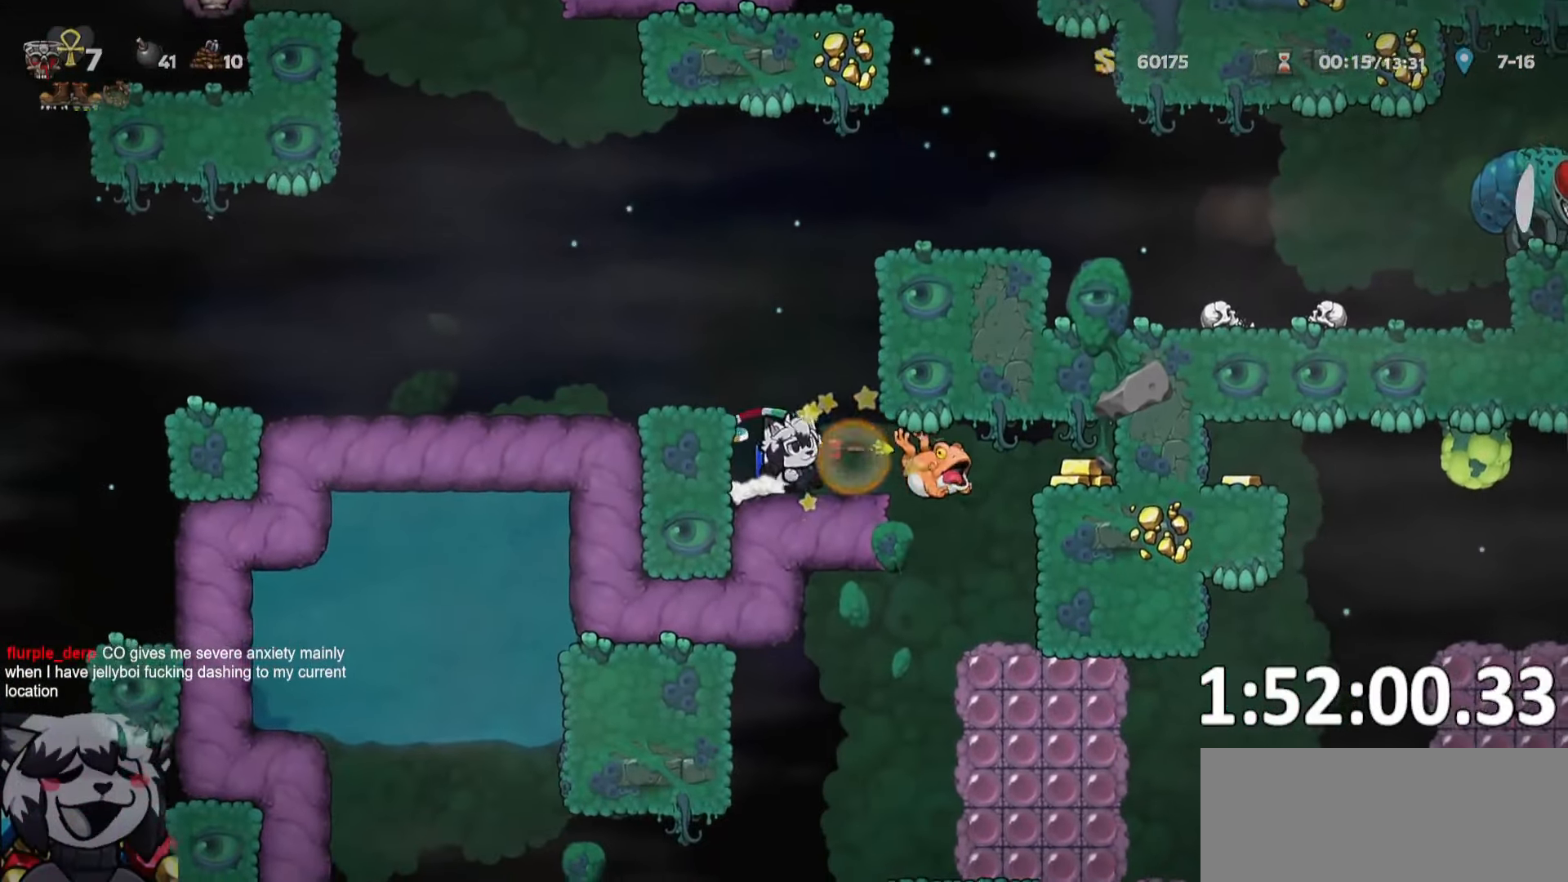
{"keys": ["jump"], "events": [[17, "d", "down"], [100, "run", "down"], [250, "run", "up"], [350, "d", "up"], [450, "jump", "down"]]}
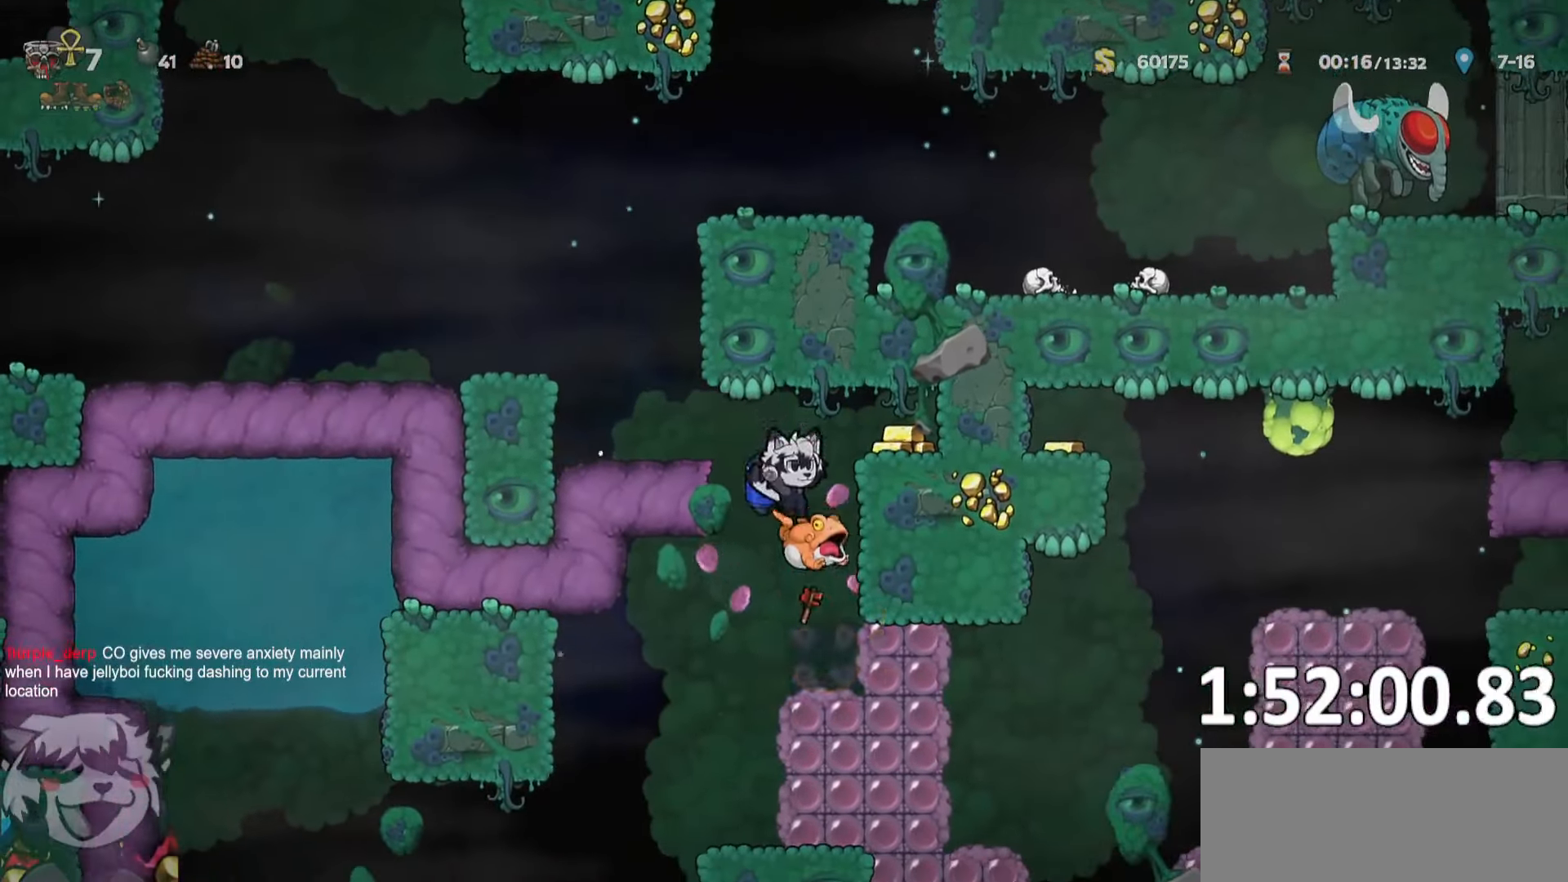
{"keys": ["a"], "events": [[34, "jump", "up"], [367, "a", "down"]]}
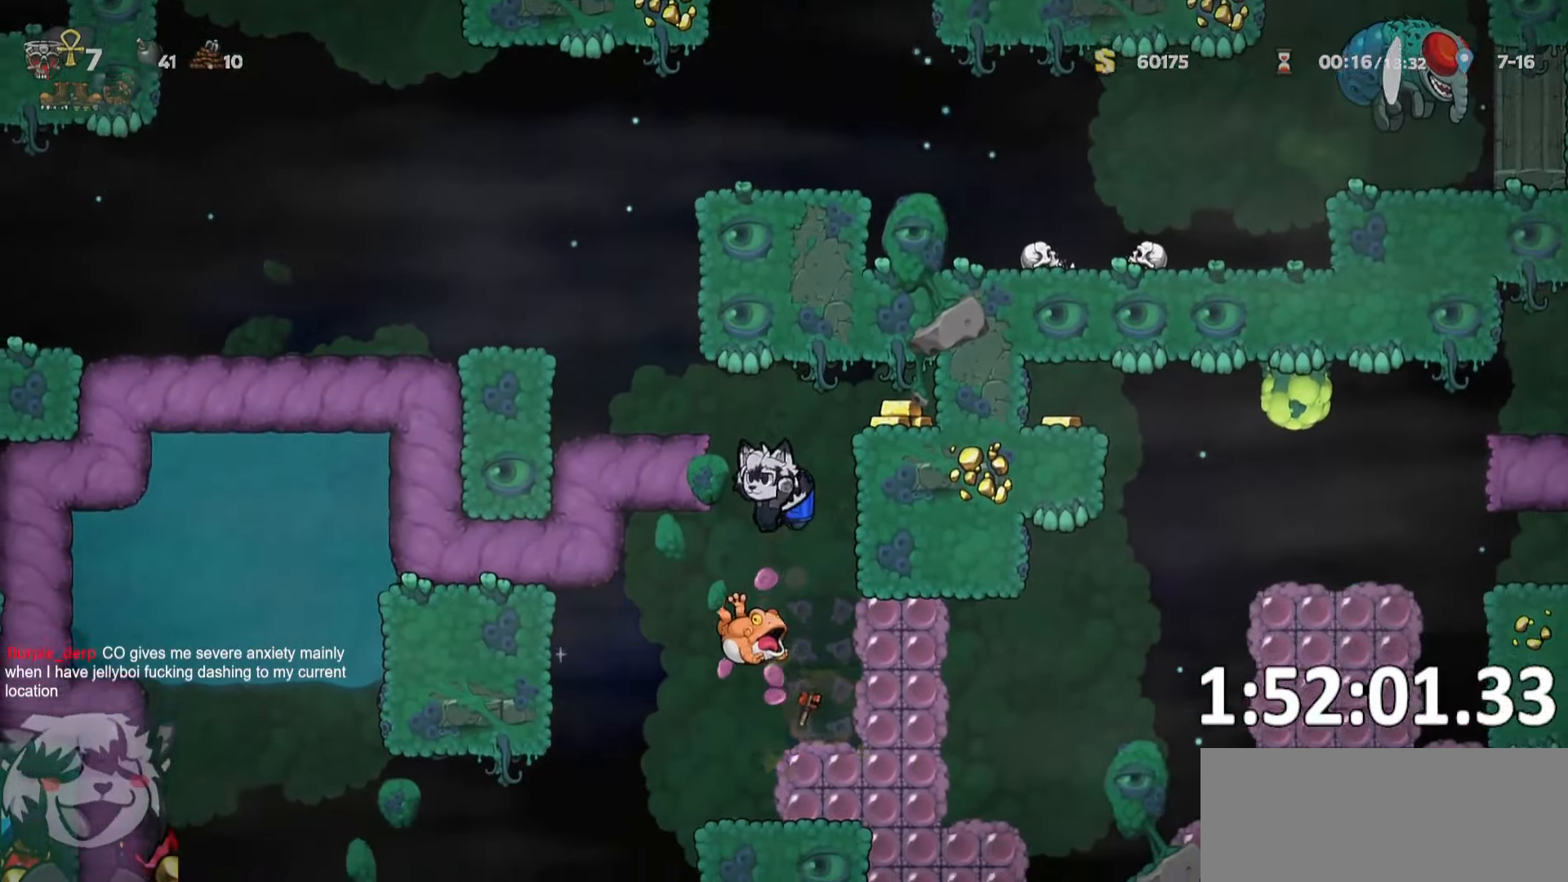
{"keys": ["a"], "events": [[50, "a", "up"], [184, "jump", "down"], [200, "a", "down"], [234, "jump", "up"], [334, "run", "down"], [467, "run", "up"]]}
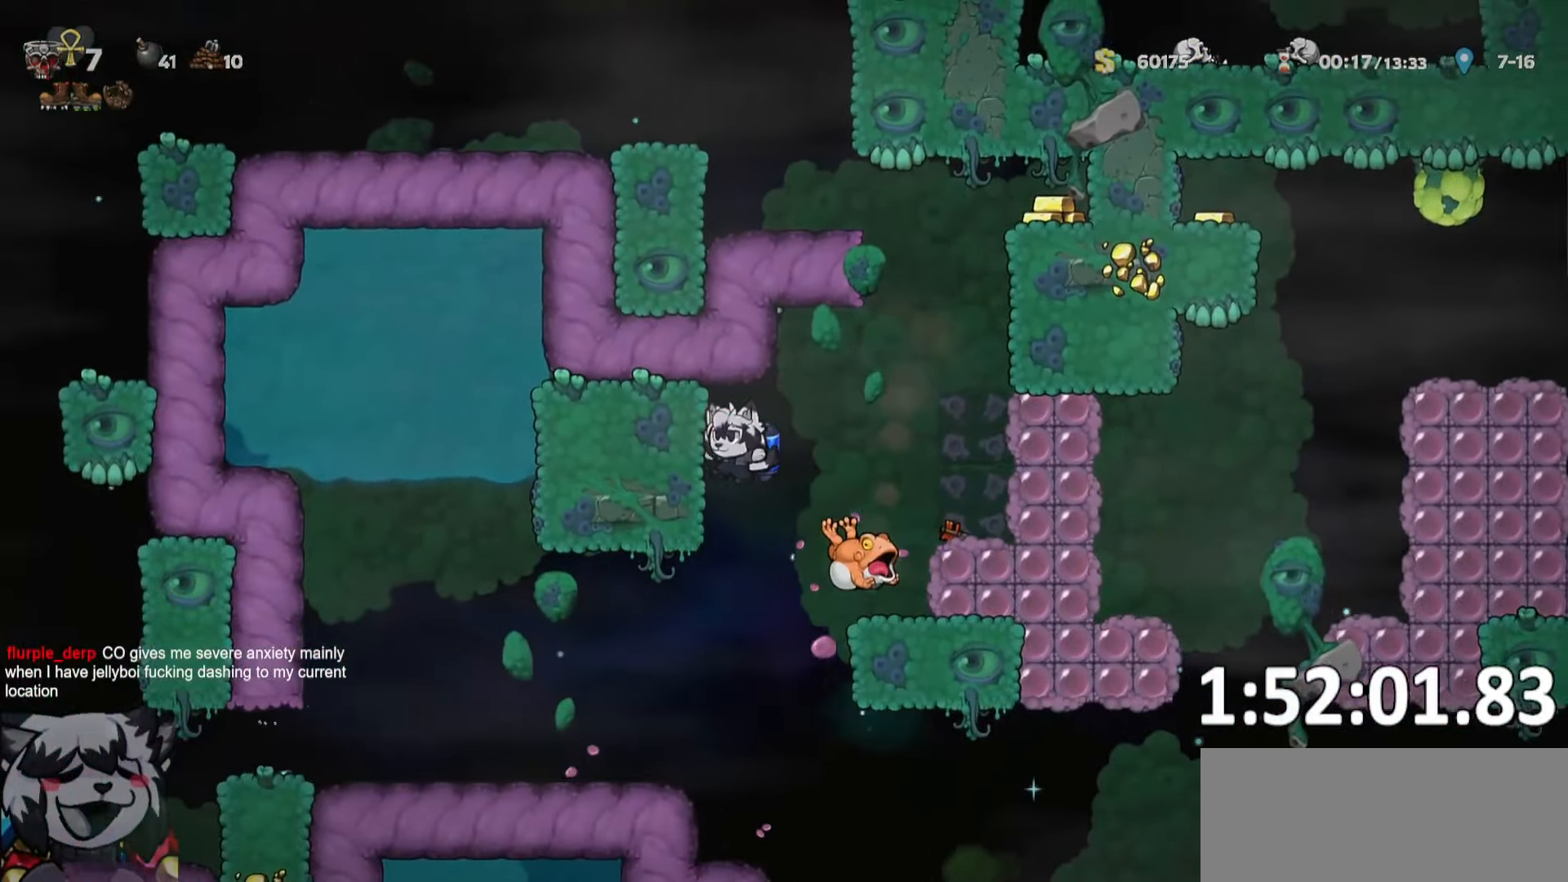
{"keys": ["d", "run"], "events": [[17, "a", "up"], [200, "d", "down"], [300, "run", "down"], [384, "jump", "down"], [484, "jump", "up"]]}
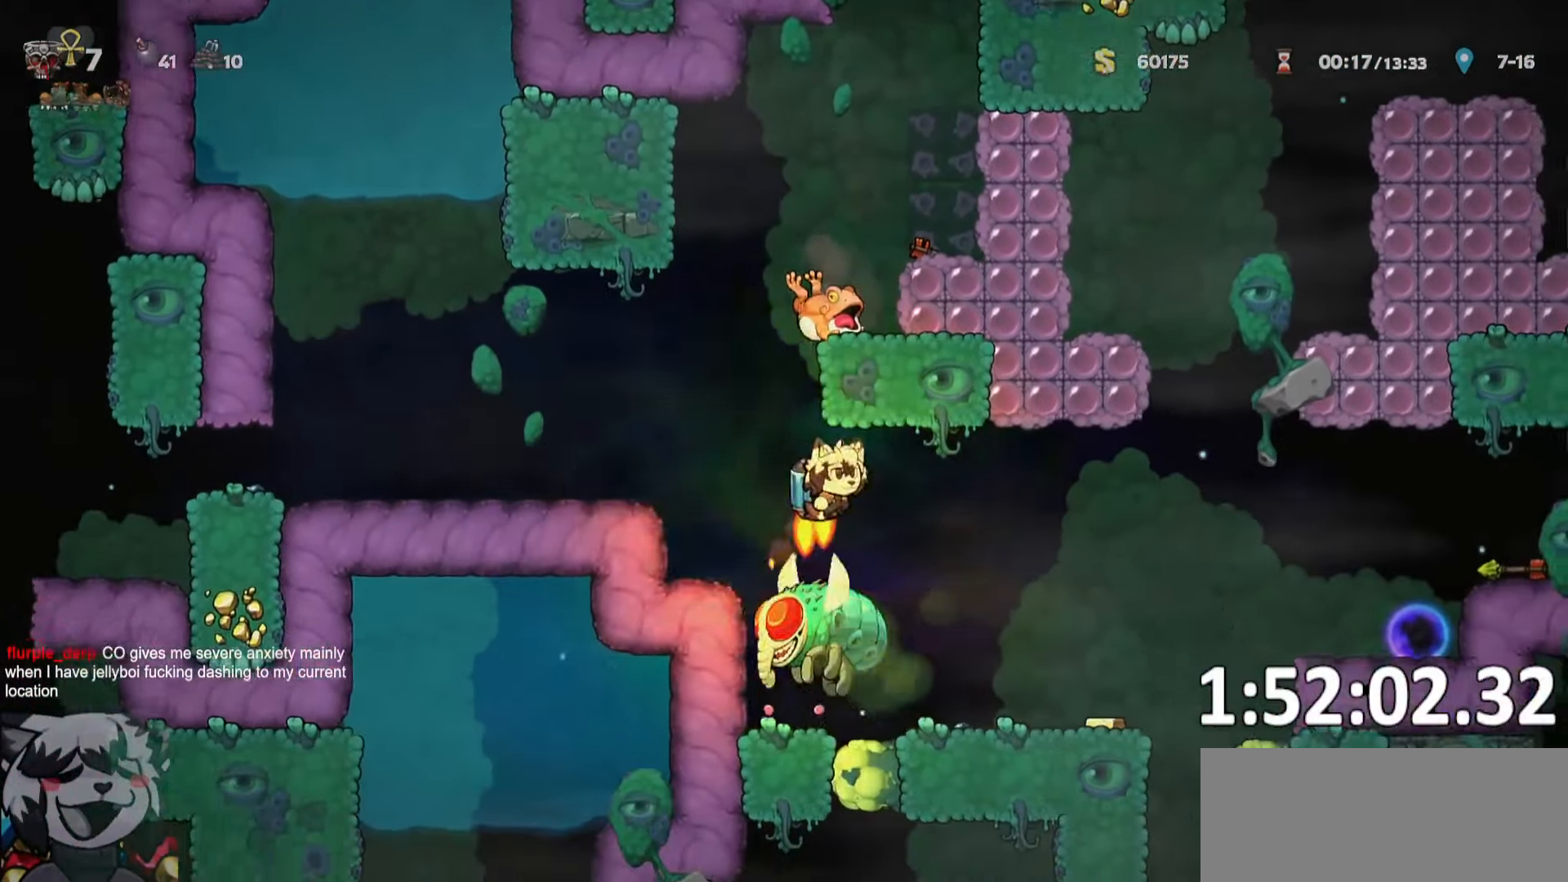
{"keys": ["d", "jump", "run"]}
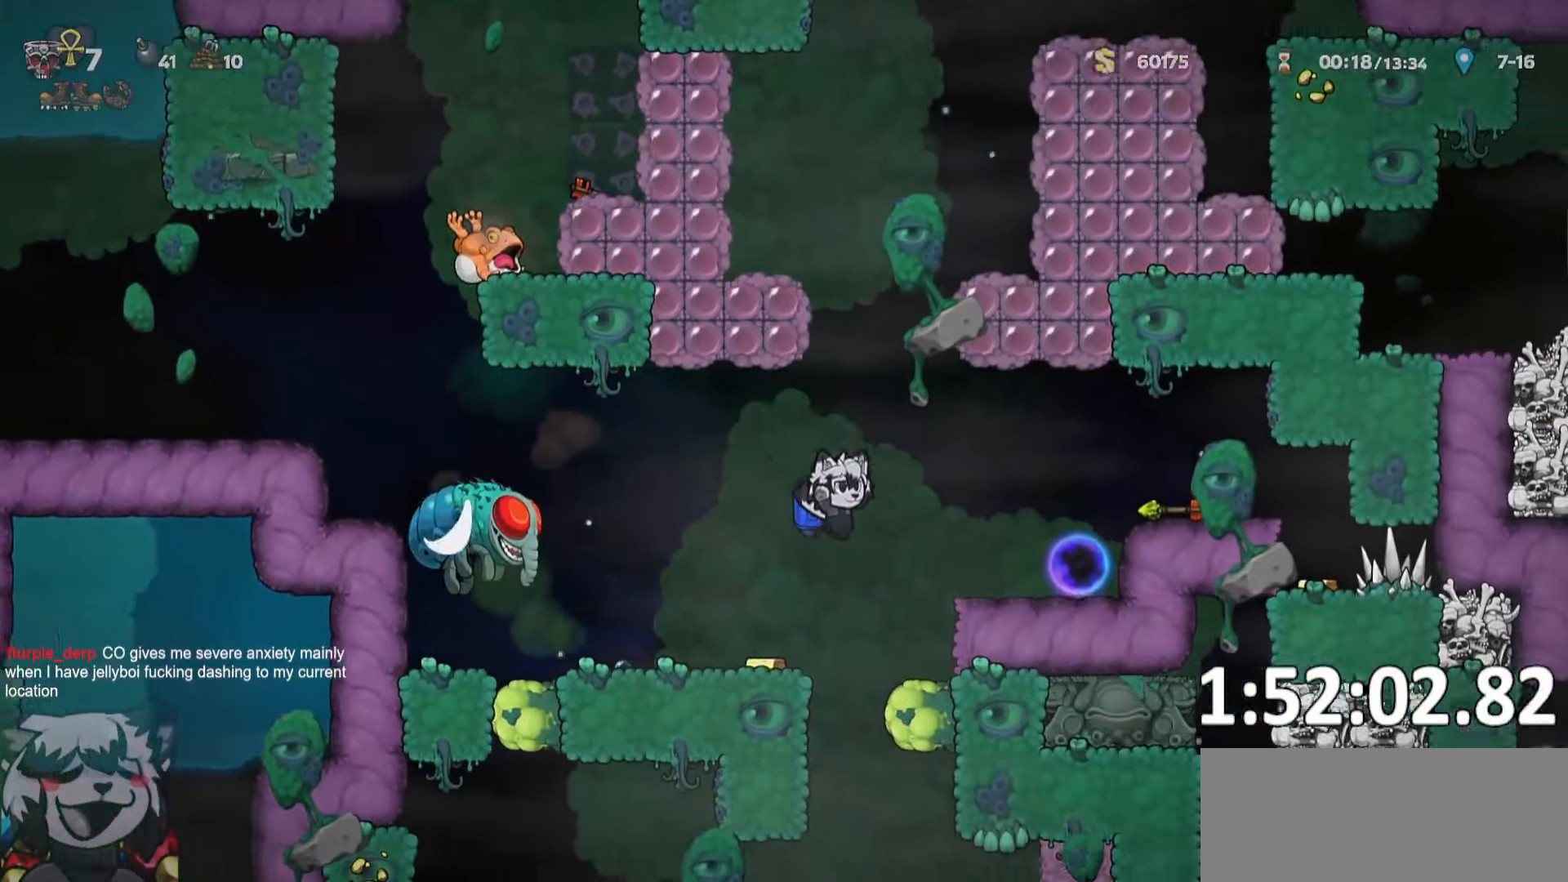
{"keys": ["a", "run"], "events": [[34, "whip", "down"], [50, "jump", "up"], [100, "run", "up"], [150, "whip", "up"], [284, "d", "up"], [334, "a", "down"], [417, "run", "down"]]}
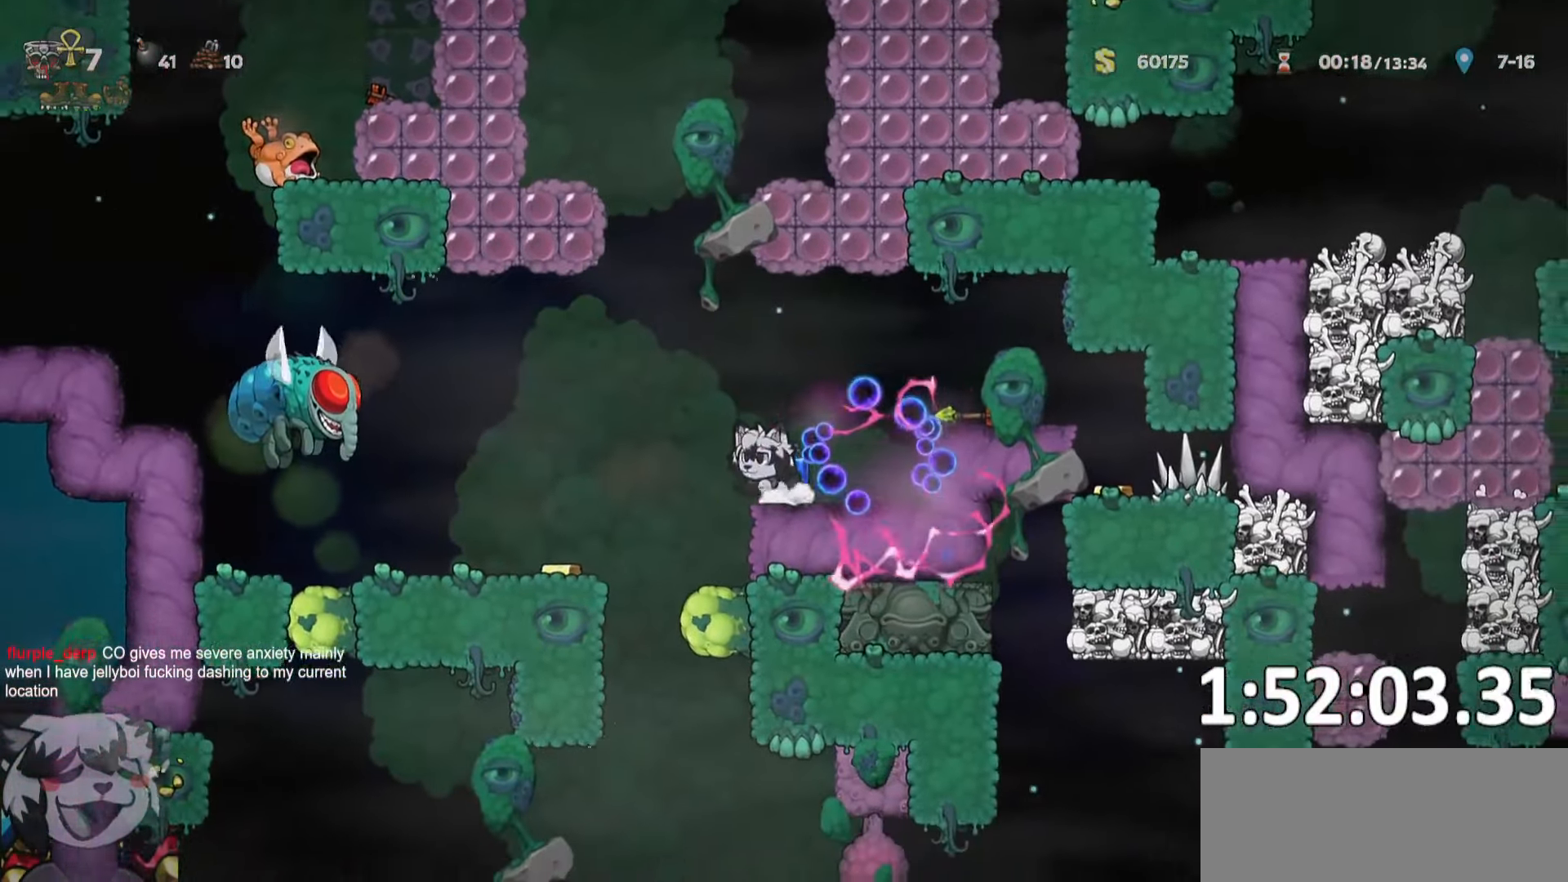
{"keys": [], "events": [[250, "run", "up"], [300, "a", "up"], [350, "d", "down"], [434, "d", "up"]]}
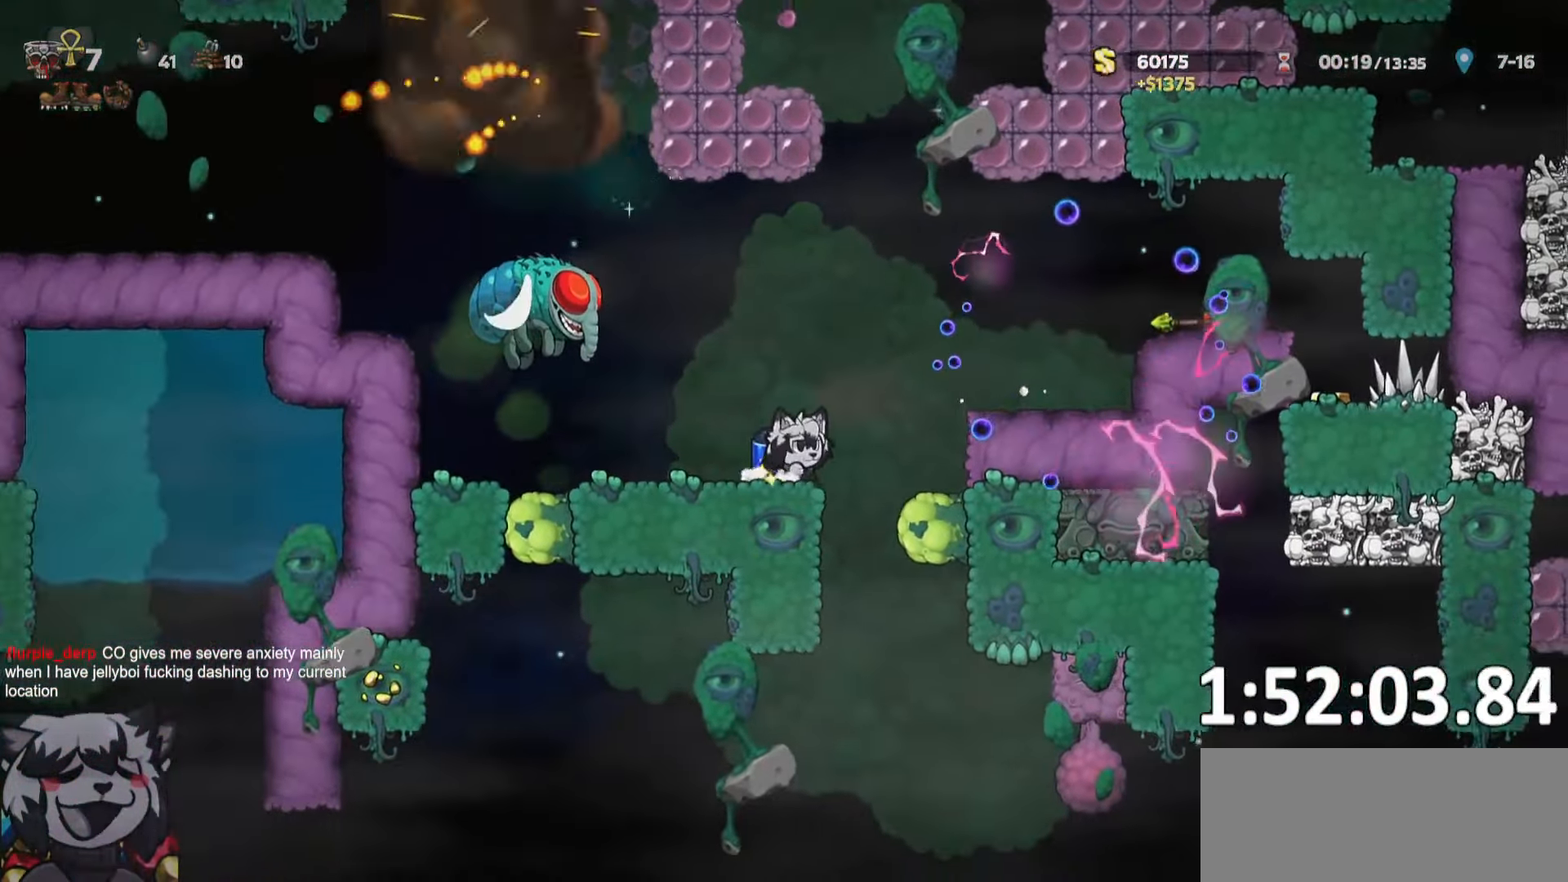
{"keys": [], "events": [[133, "d", "down"], [166, "whip", "down"], [216, "d", "up"], [316, "whip", "up"], [450, "a", "down"], [500, "a", "up"]]}
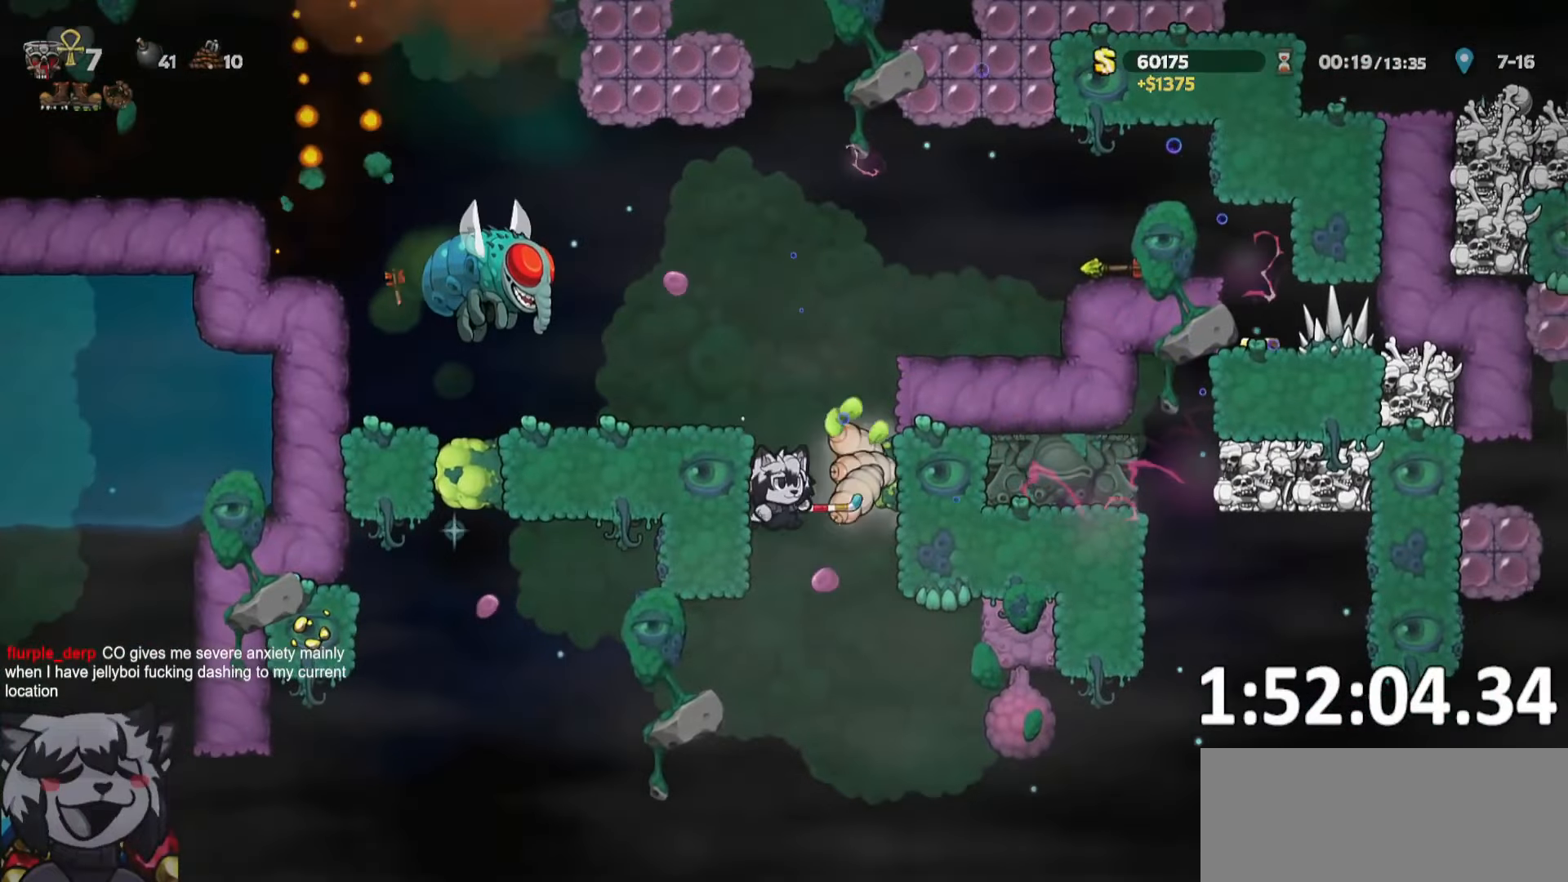
{"keys": ["d", "run"], "events": [[83, "d", "down"], [133, "run", "down"], [283, "jump", "down"], [333, "jump", "up"]]}
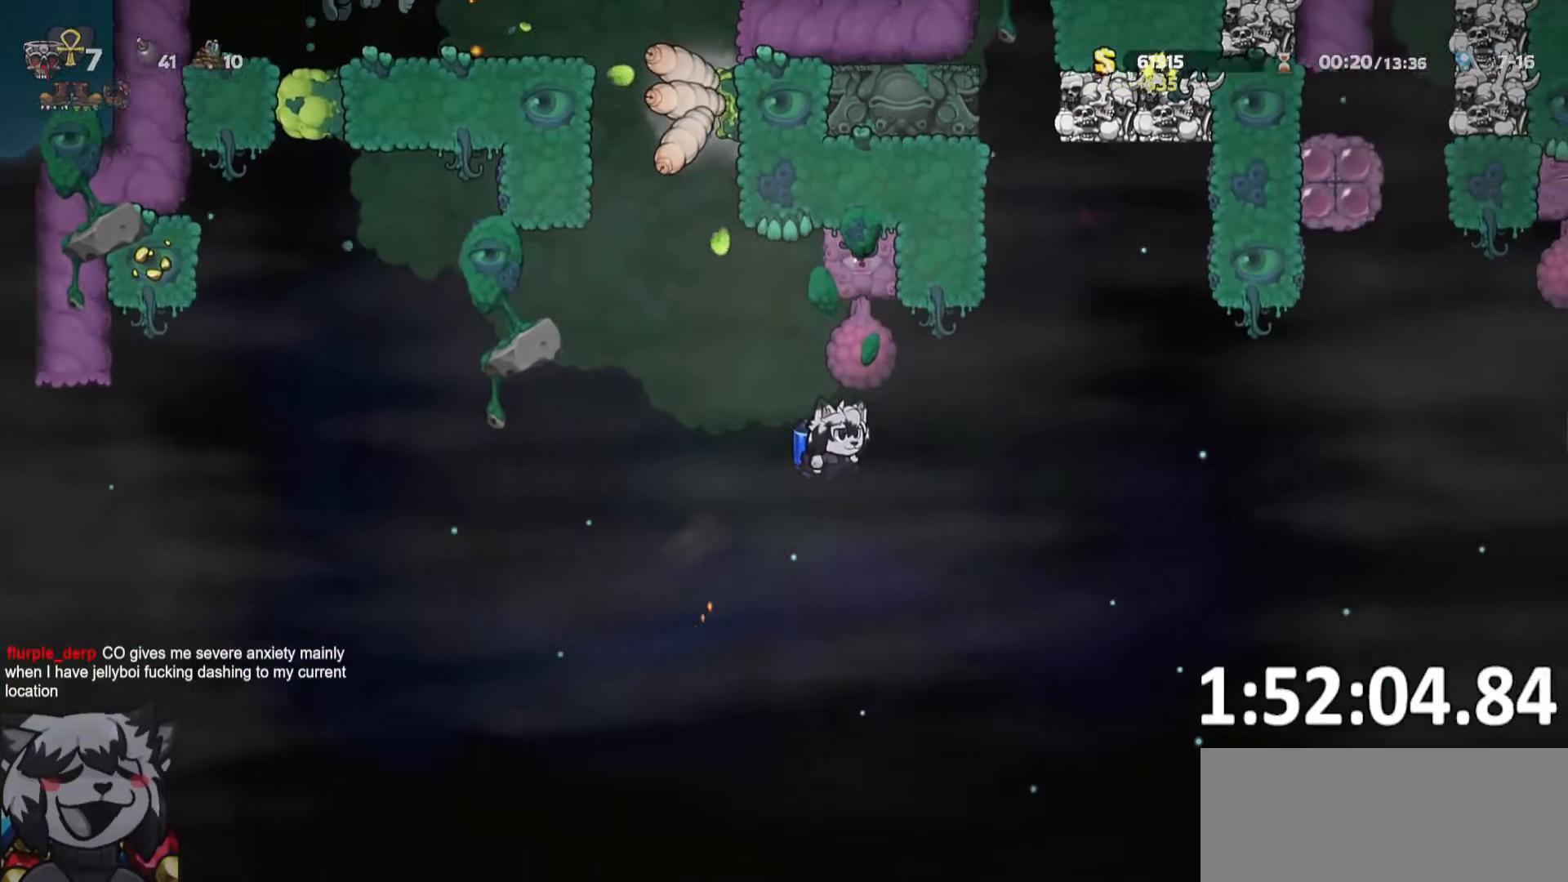
{"keys": ["d", "run"], "events": [[150, "jump", "down"], [216, "jump", "up"]]}
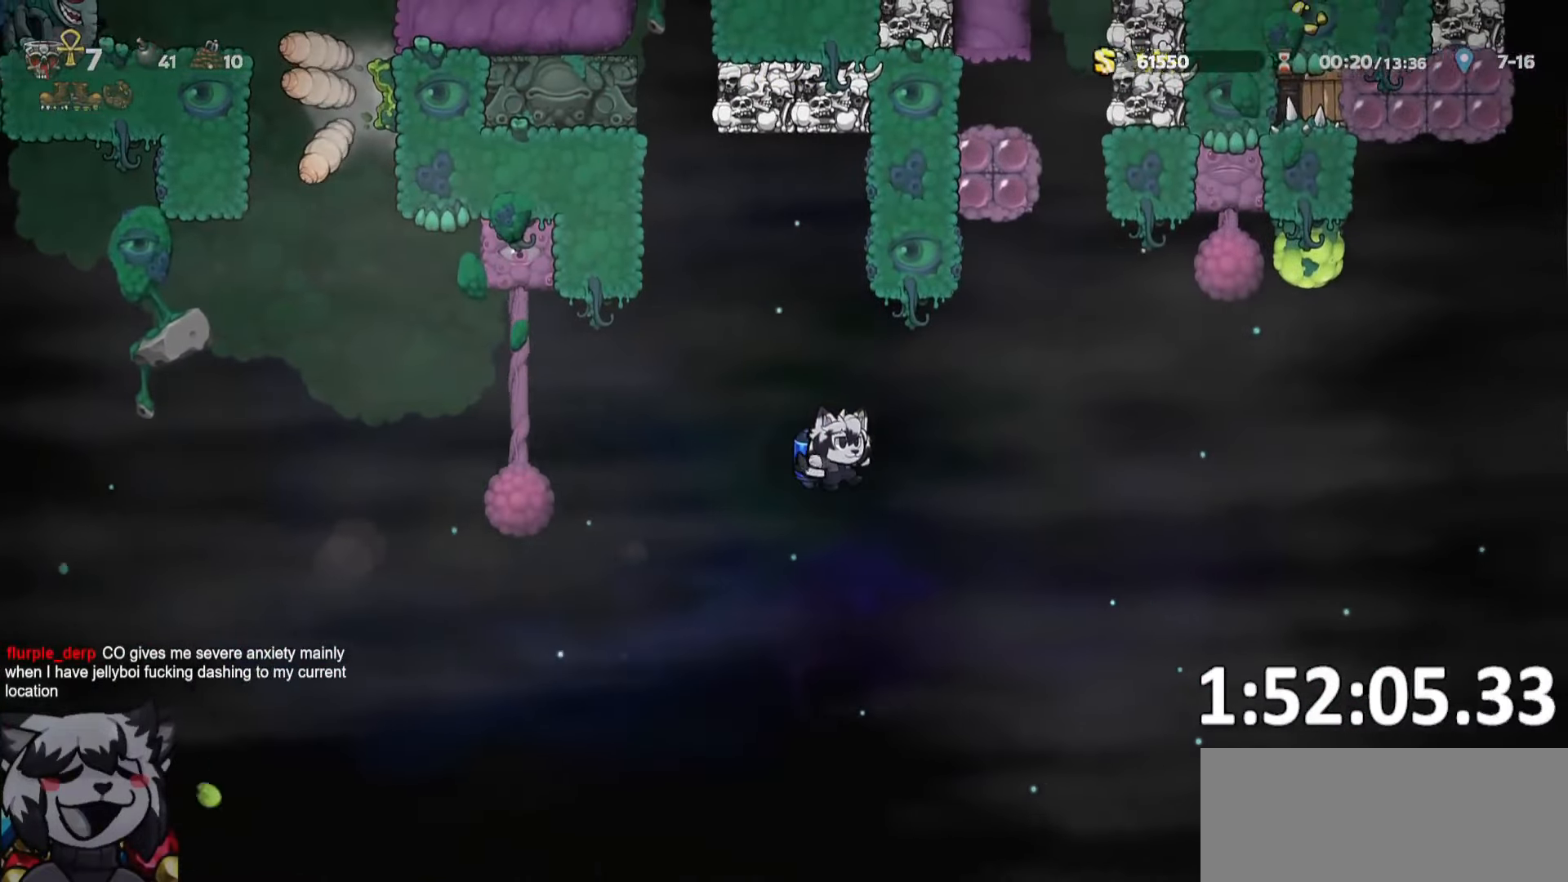
{"keys": ["d", "run"], "events": [[83, "jump", "down"], [133, "jump", "up"], [450, "jump", "down"], [500, "jump", "up"]]}
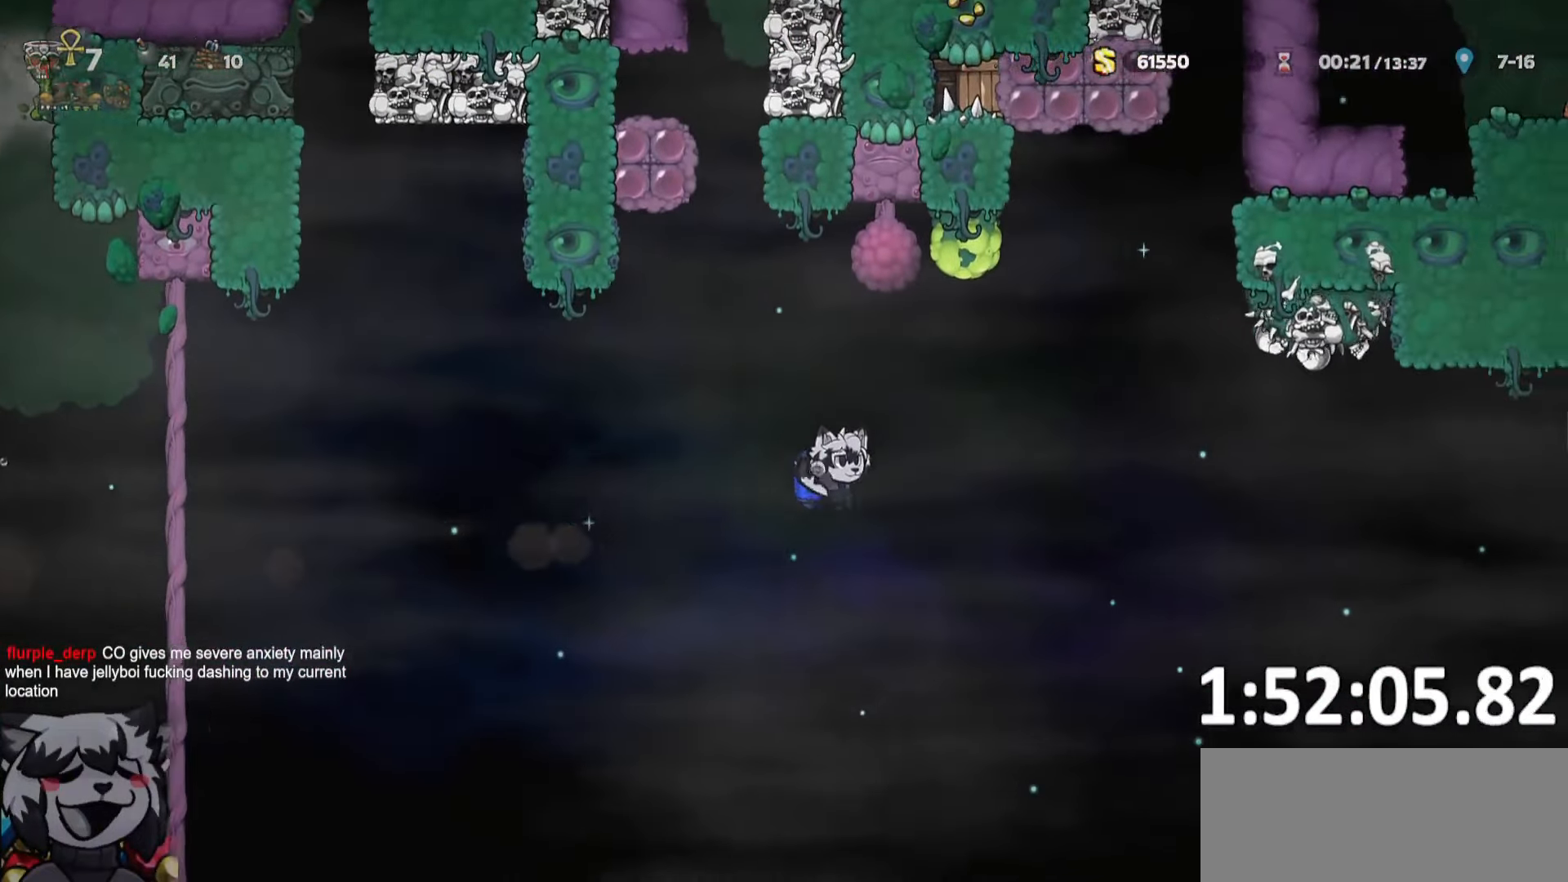
{"keys": ["d", "run"], "events": []}
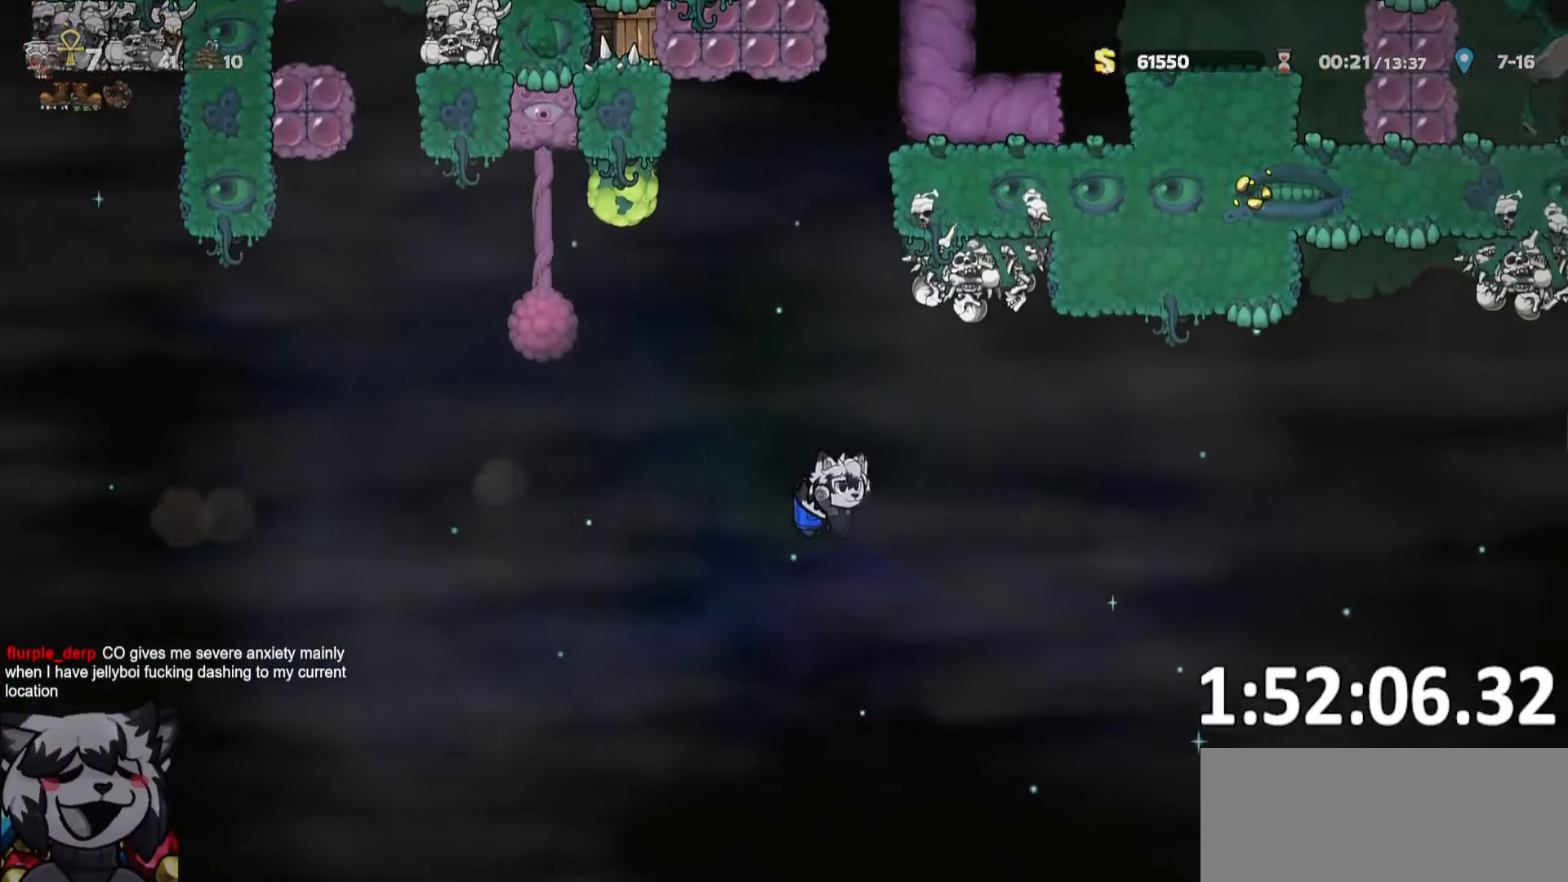
{"keys": ["d", "run"], "events": [[200, "jump", "down"], [250, "whip", "down"], [300, "jump", "up"], [333, "whip", "up"], [383, "jump", "down"], [483, "jump", "up"]]}